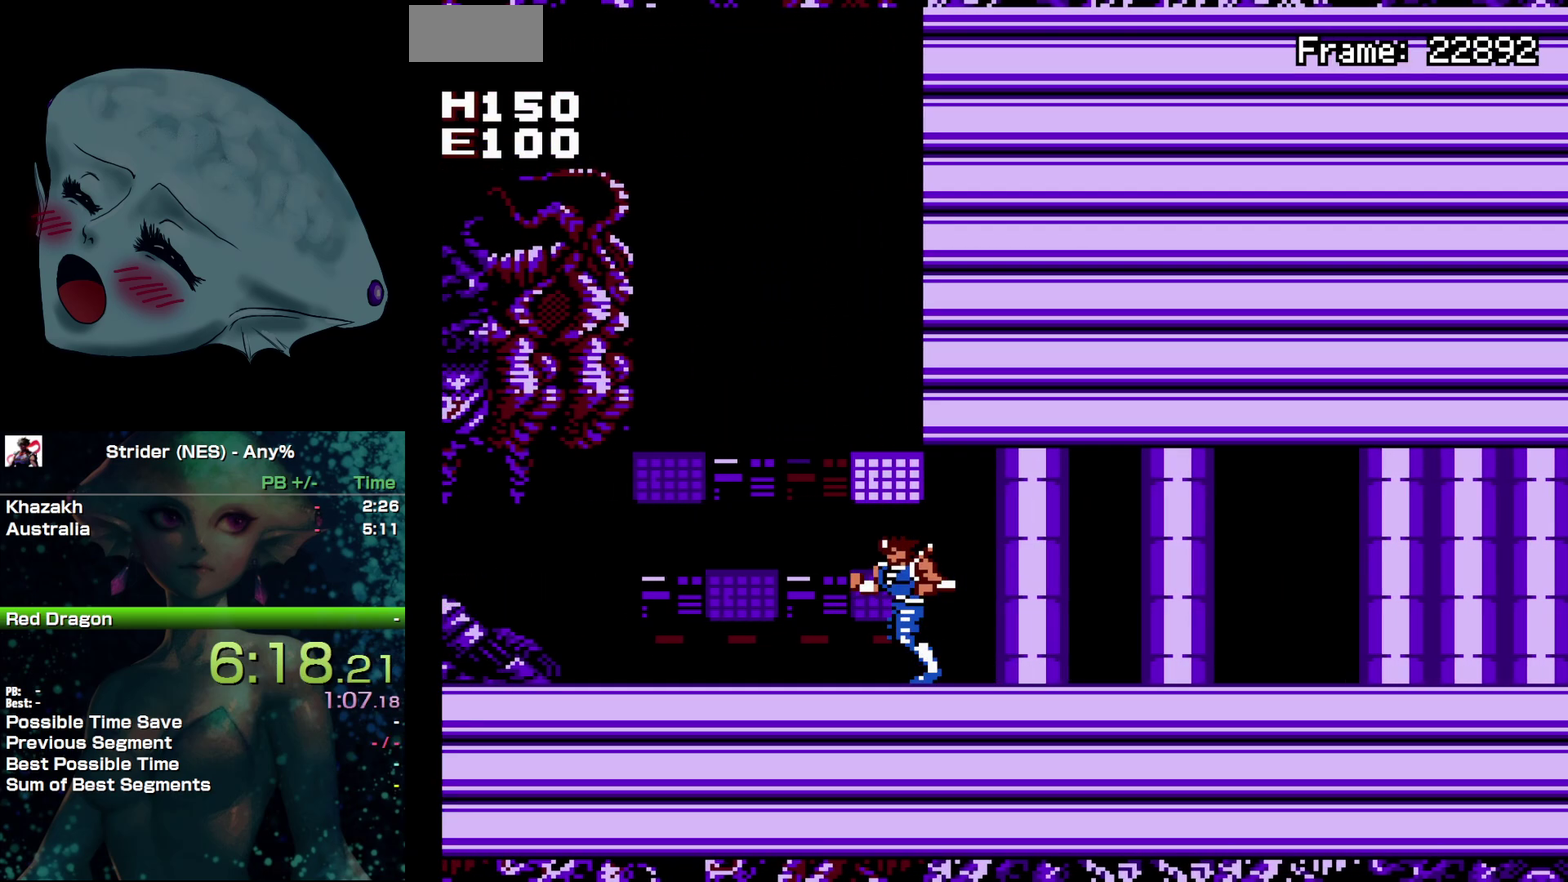
Gameplay with a controller (Nintendo layout); each line is a JSON object with the inputs held at the frame after it. "events" lists button and stick changes between this image and that frame as [ms after this image, input, new state], when the widget could be followed in between. Not read: L3 R3 START.
{"buttons": ["DPAD_LEFT"], "events": []}
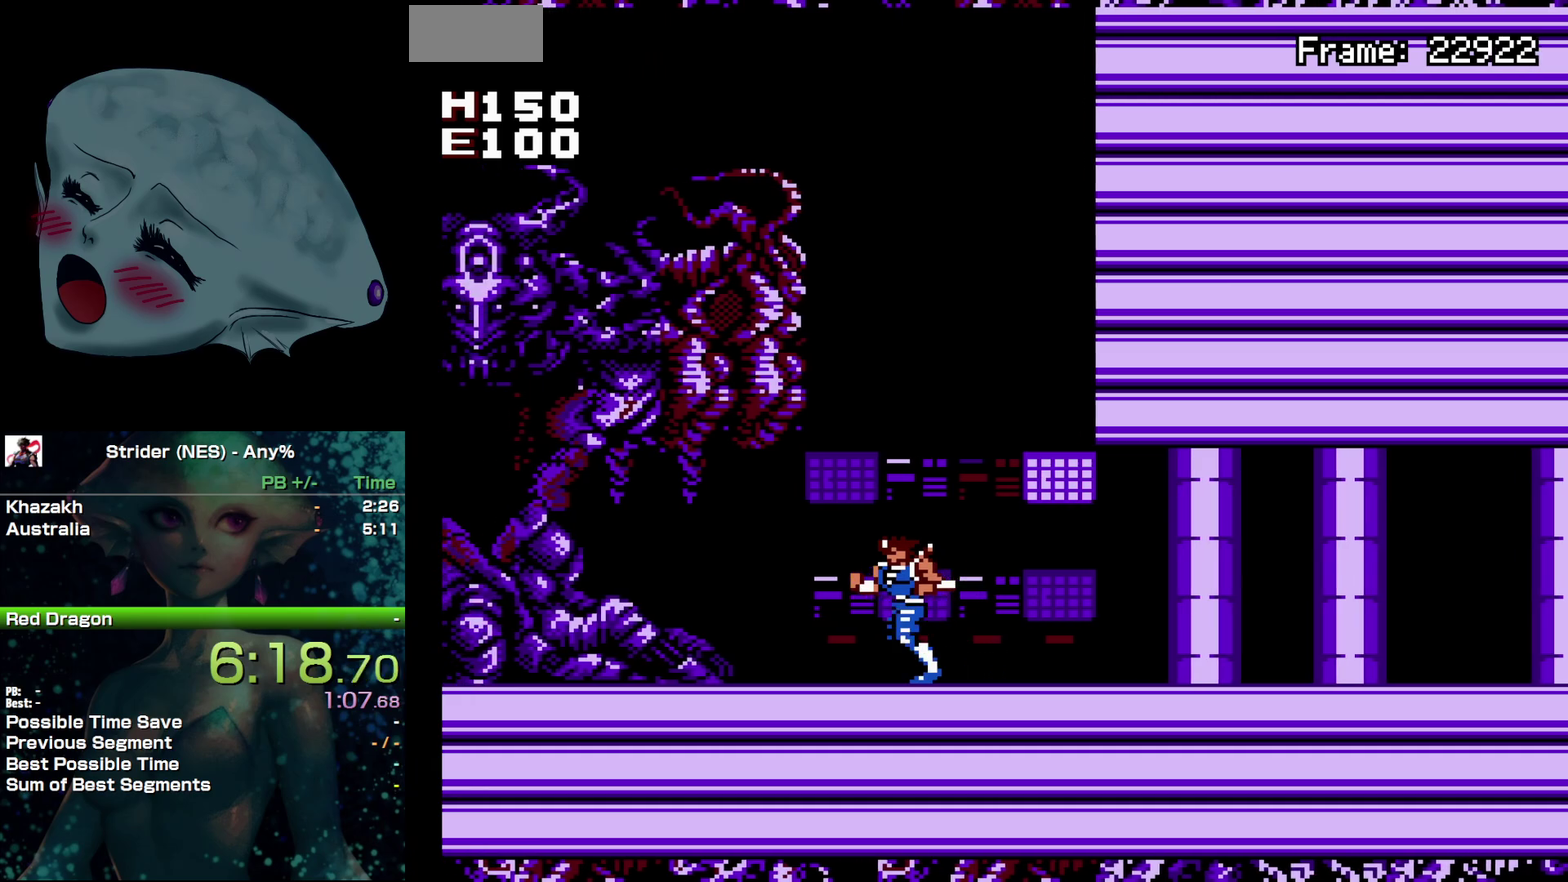
{"buttons": ["A", "DPAD_LEFT"], "events": [[250, "A", "down"]]}
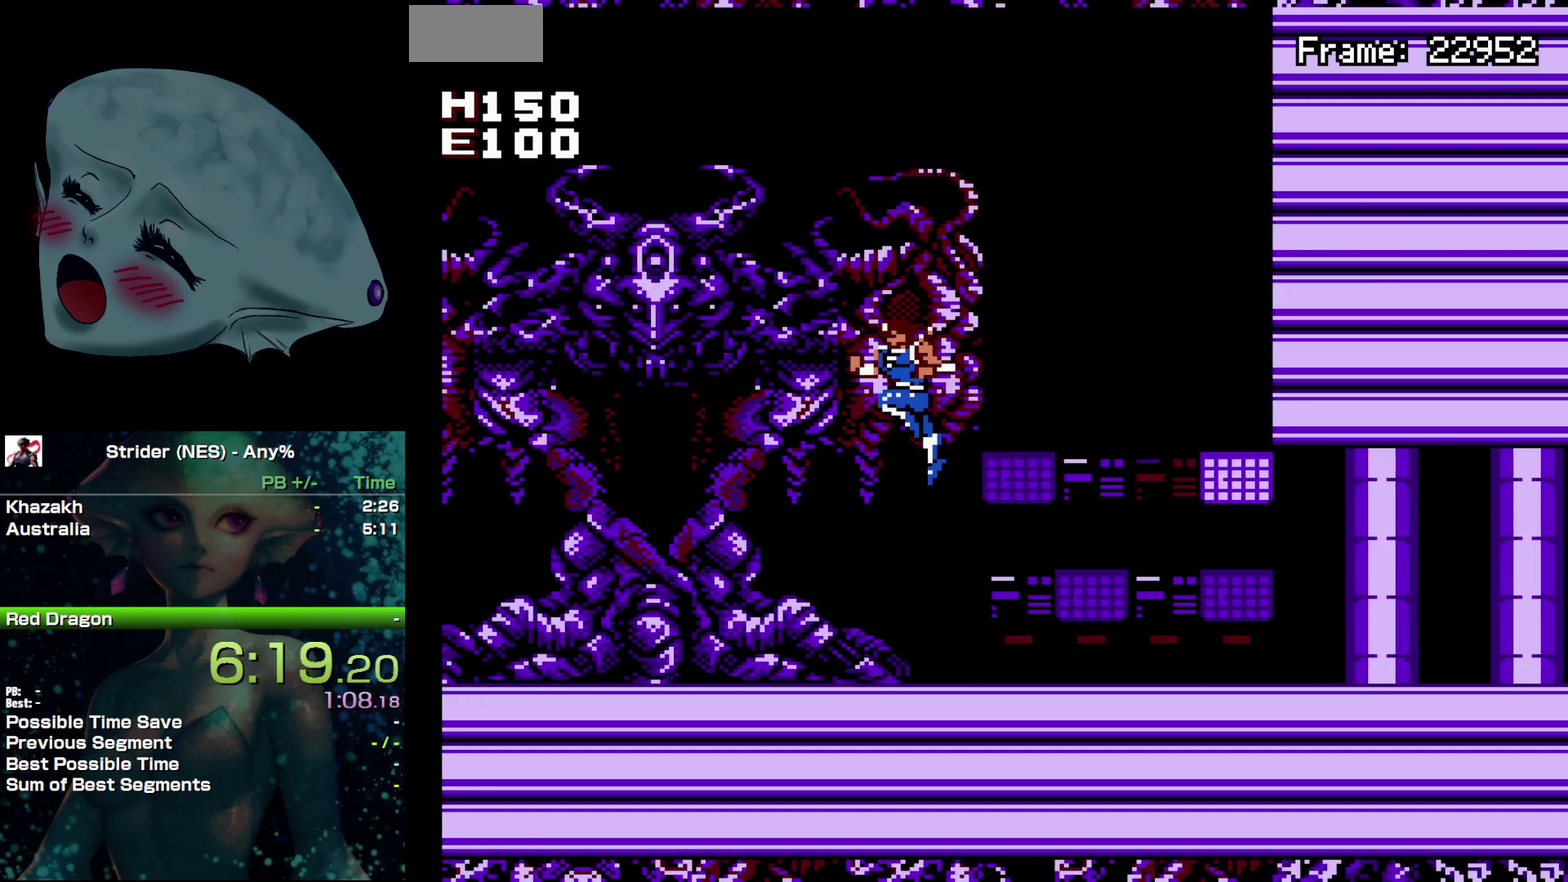
{"buttons": ["DPAD_LEFT"], "events": [[67, "A", "up"], [150, "B", "down"], [233, "B", "up"], [283, "B", "down"], [383, "B", "up"]]}
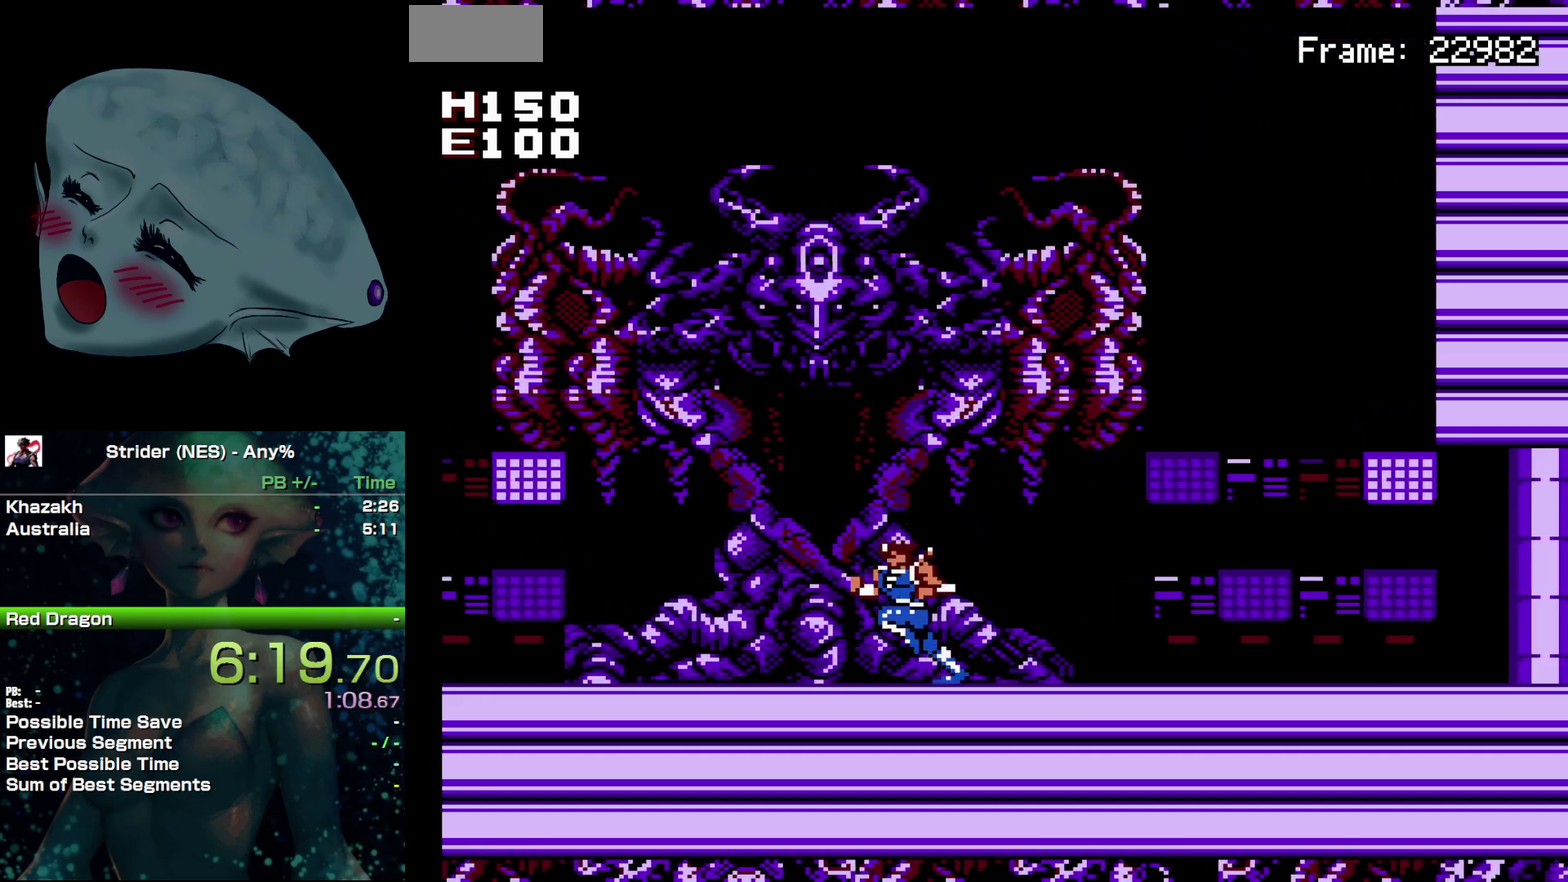
{"buttons": [], "events": [[467, "DPAD_LEFT", "up"]]}
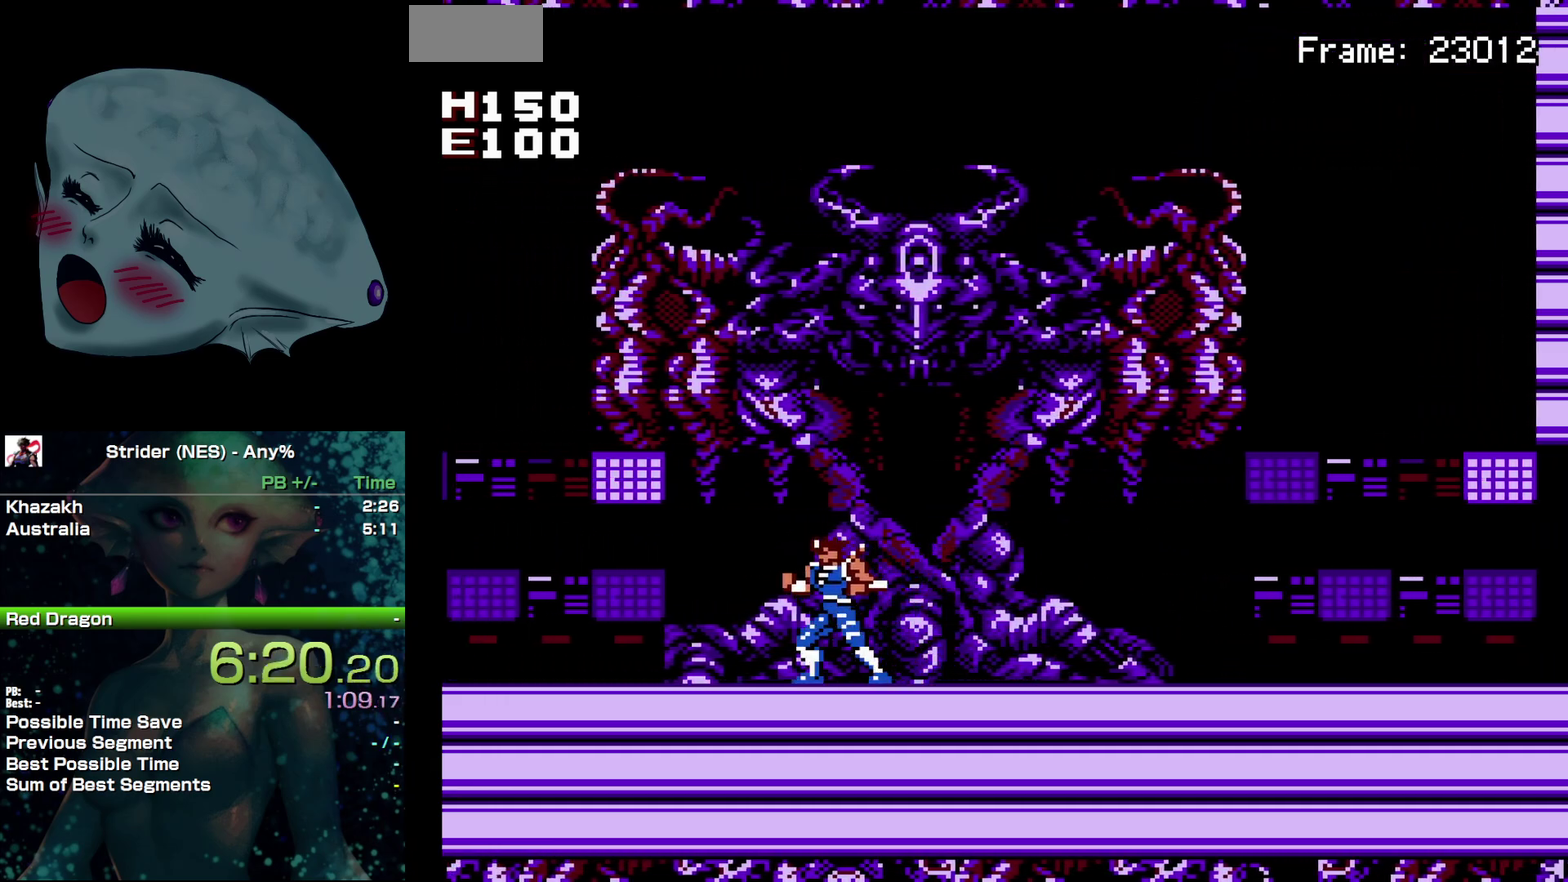
{"buttons": ["A", "DPAD_UP"], "events": [[17, "DPAD_UP", "down"], [83, "A", "down"]]}
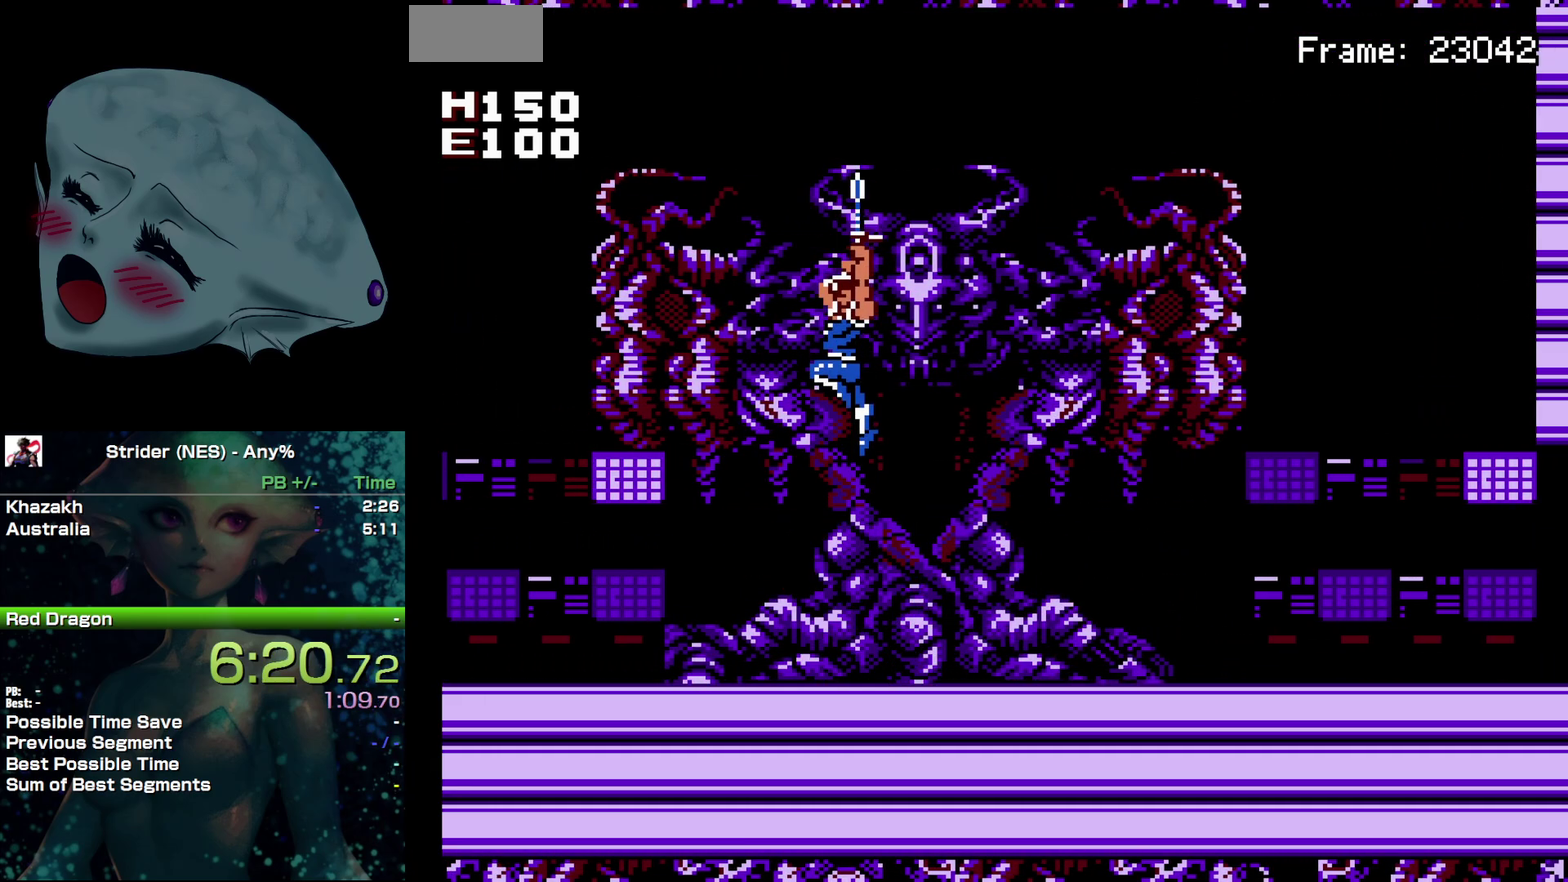
{"buttons": ["A", "DPAD_UP"], "events": [[17, "A", "up"], [433, "A", "down"]]}
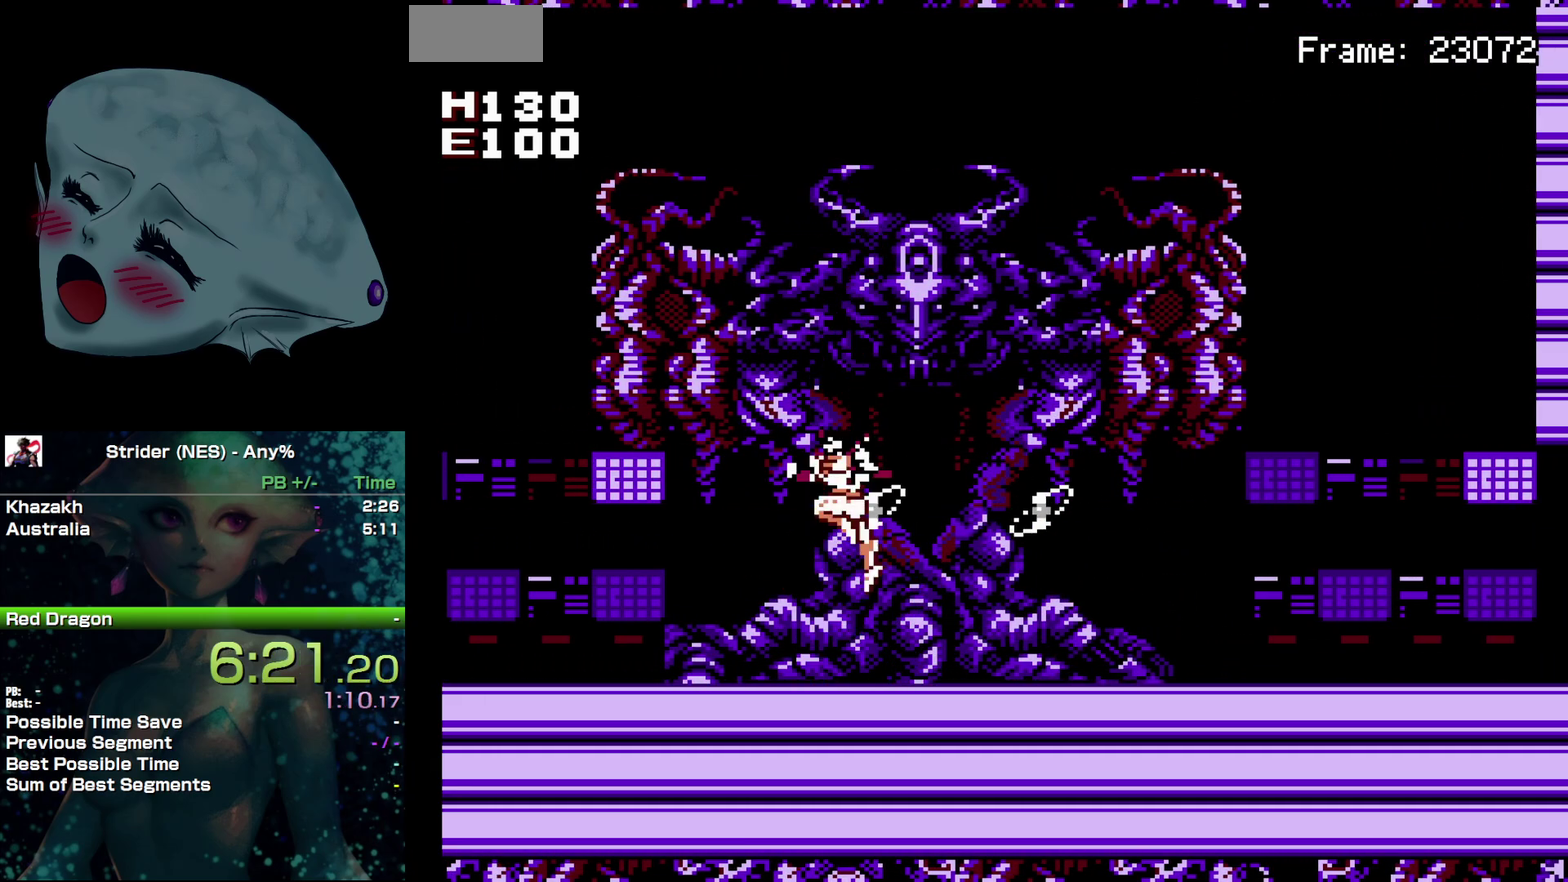
{"buttons": [], "events": [[333, "DPAD_UP", "up"], [400, "A", "up"]]}
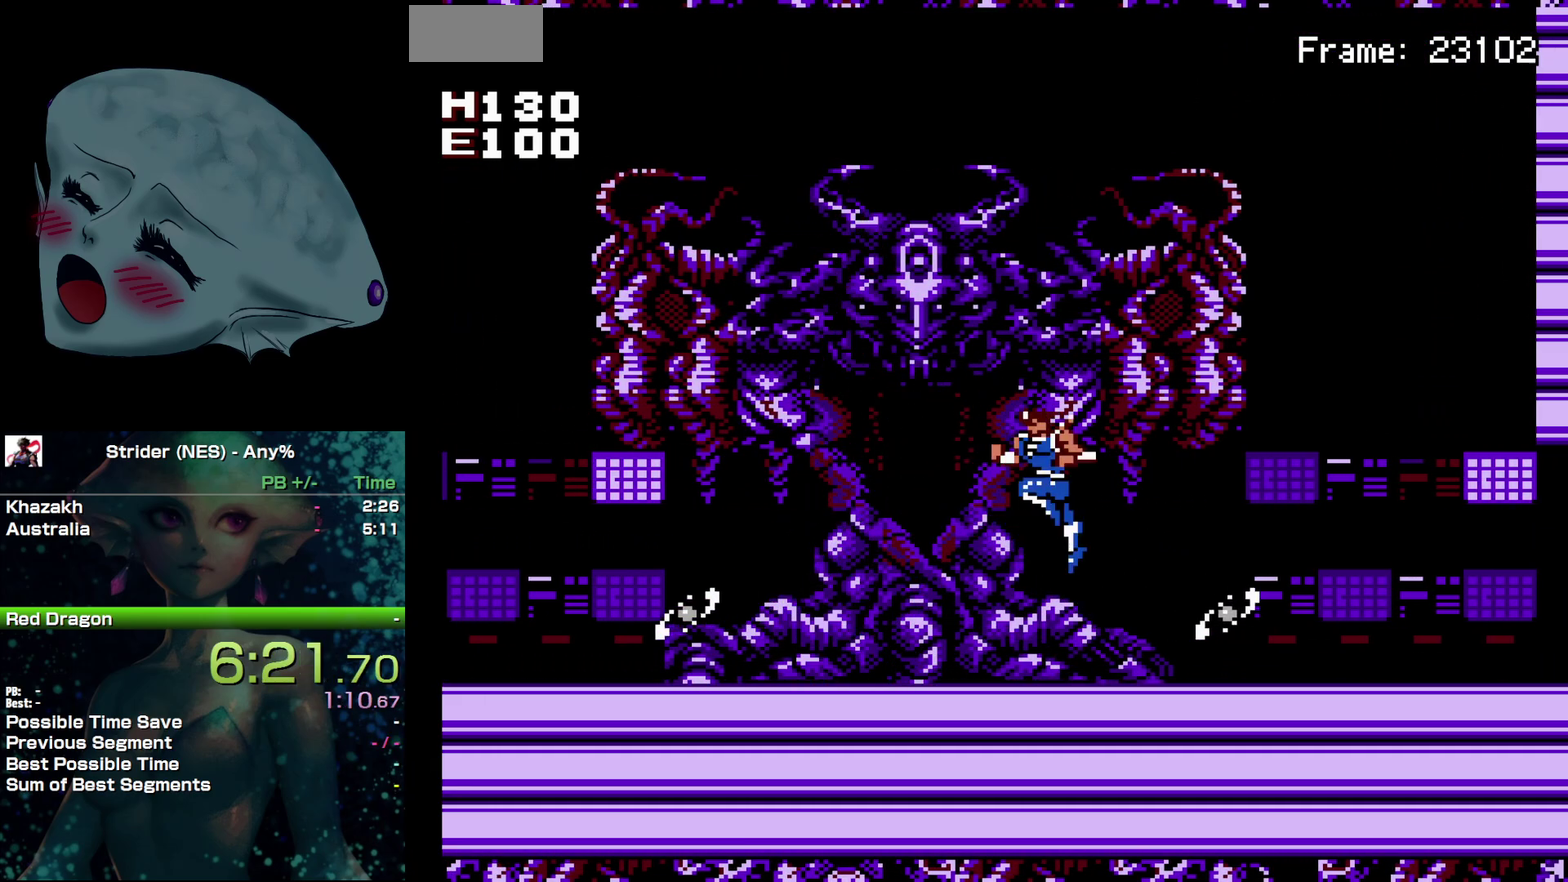
{"buttons": ["A", "DPAD_LEFT"], "events": [[233, "DPAD_LEFT", "down"], [300, "A", "down"]]}
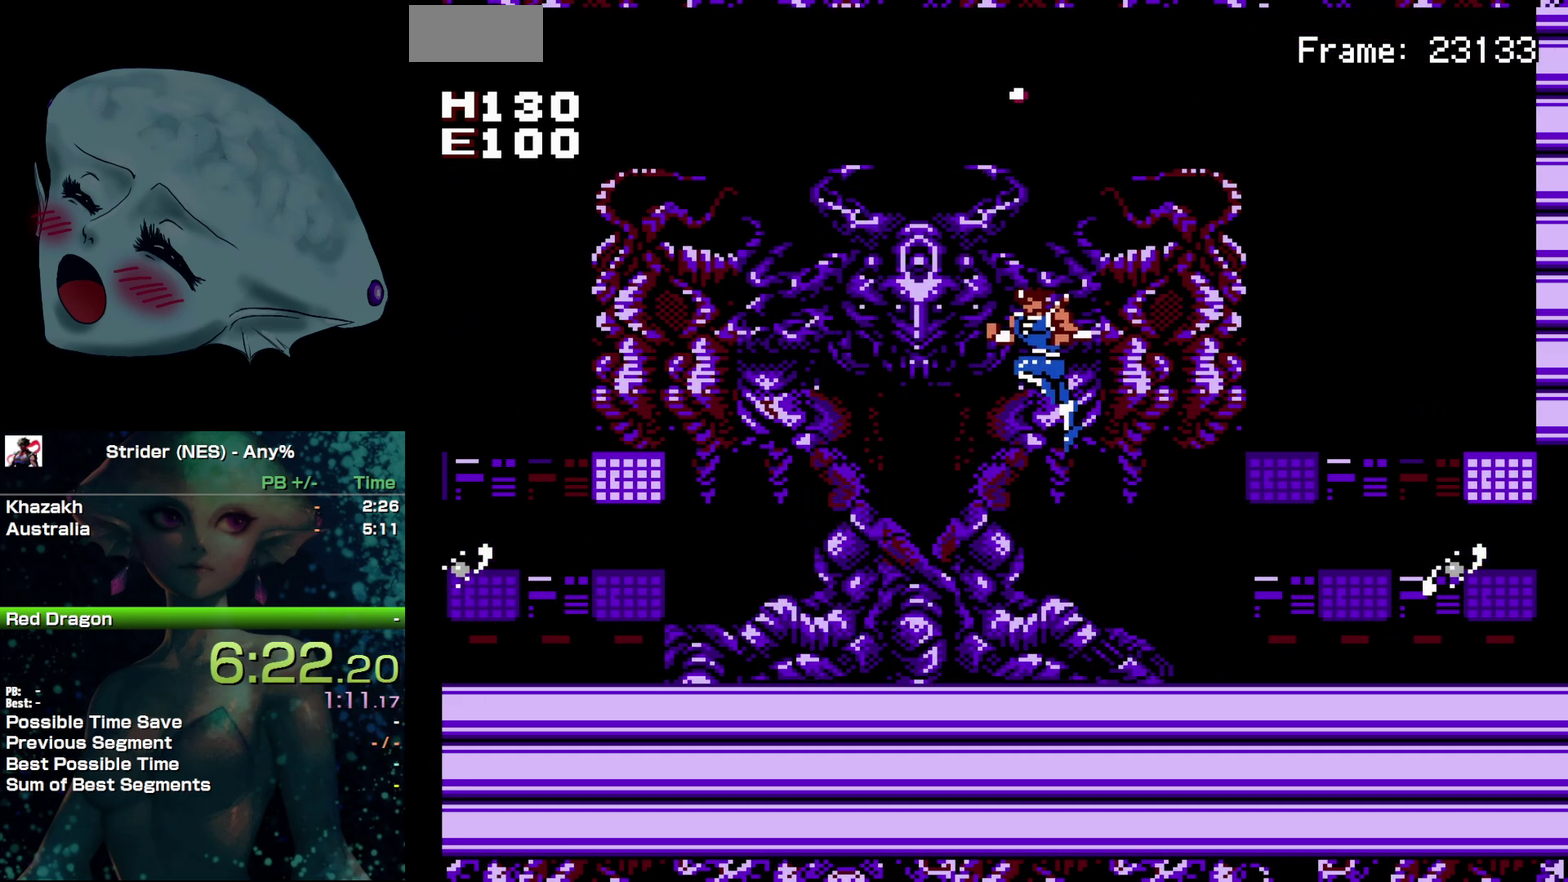
{"buttons": ["DPAD_LEFT"], "events": [[67, "A", "up"], [67, "B", "down"], [250, "B", "up"]]}
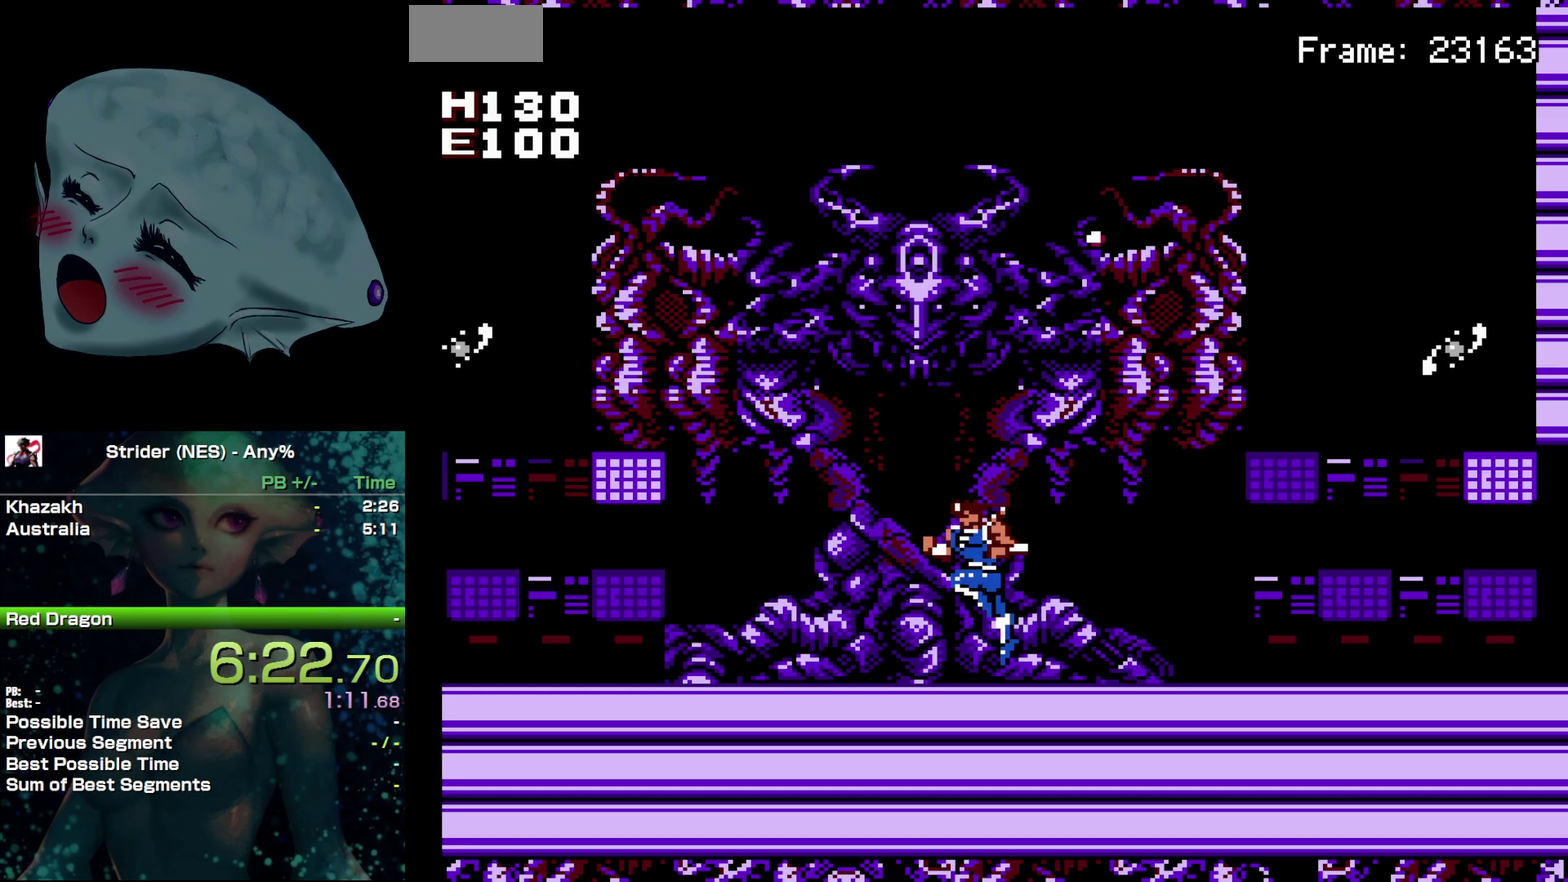
{"buttons": ["A", "DPAD_UP"], "events": [[267, "DPAD_UP", "down"], [283, "DPAD_LEFT", "up"], [333, "A", "down"]]}
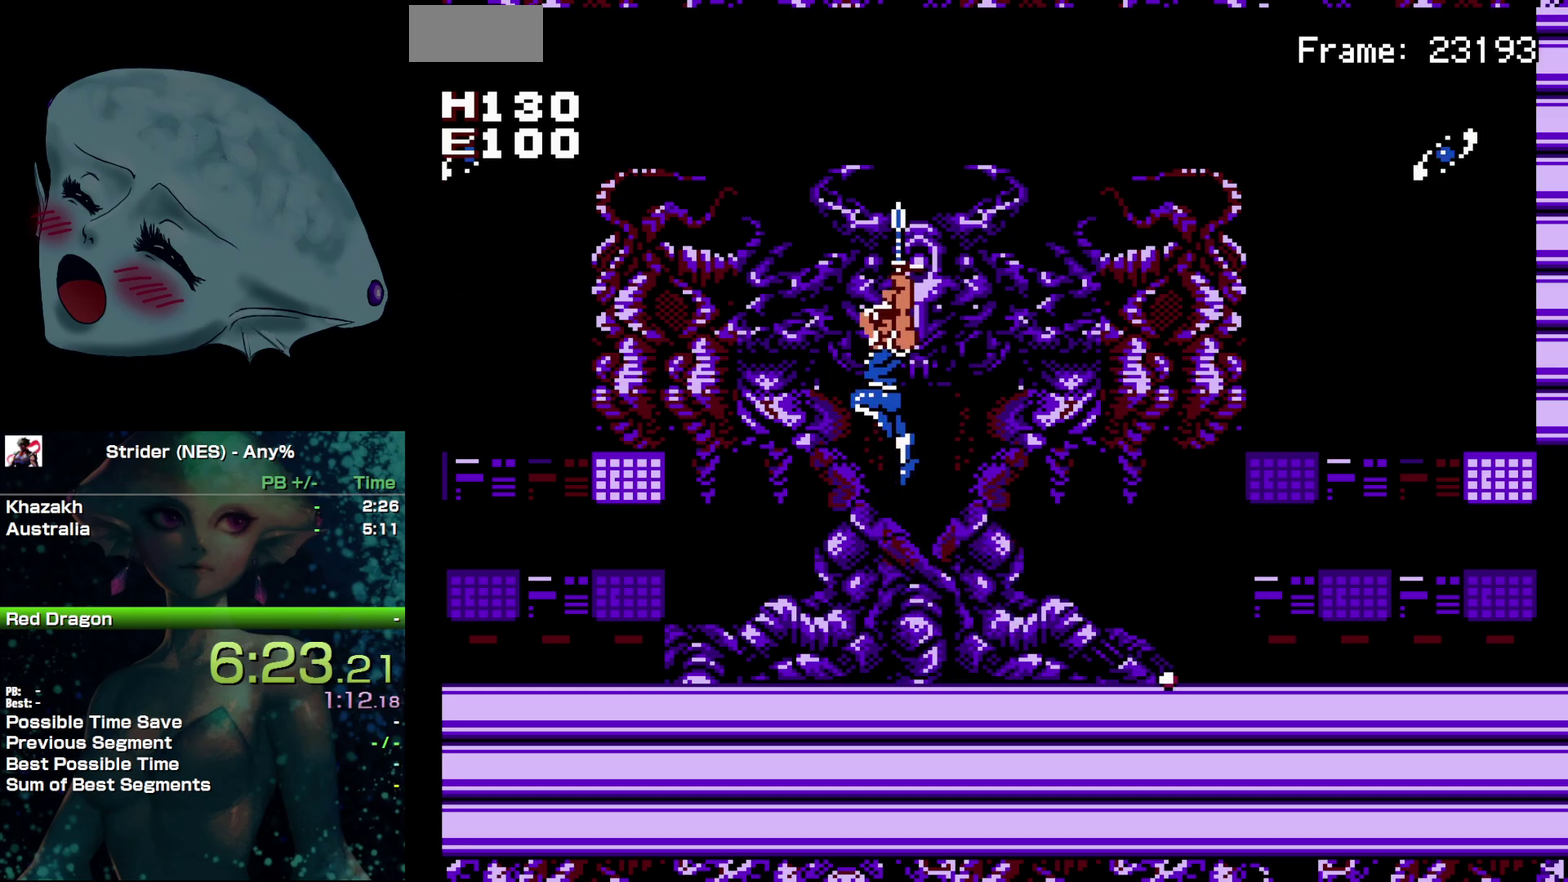
{"buttons": [], "events": [[83, "A", "up"], [83, "DPAD_UP", "up"], [133, "B", "down"], [217, "B", "up"], [267, "B", "down"], [367, "B", "up"]]}
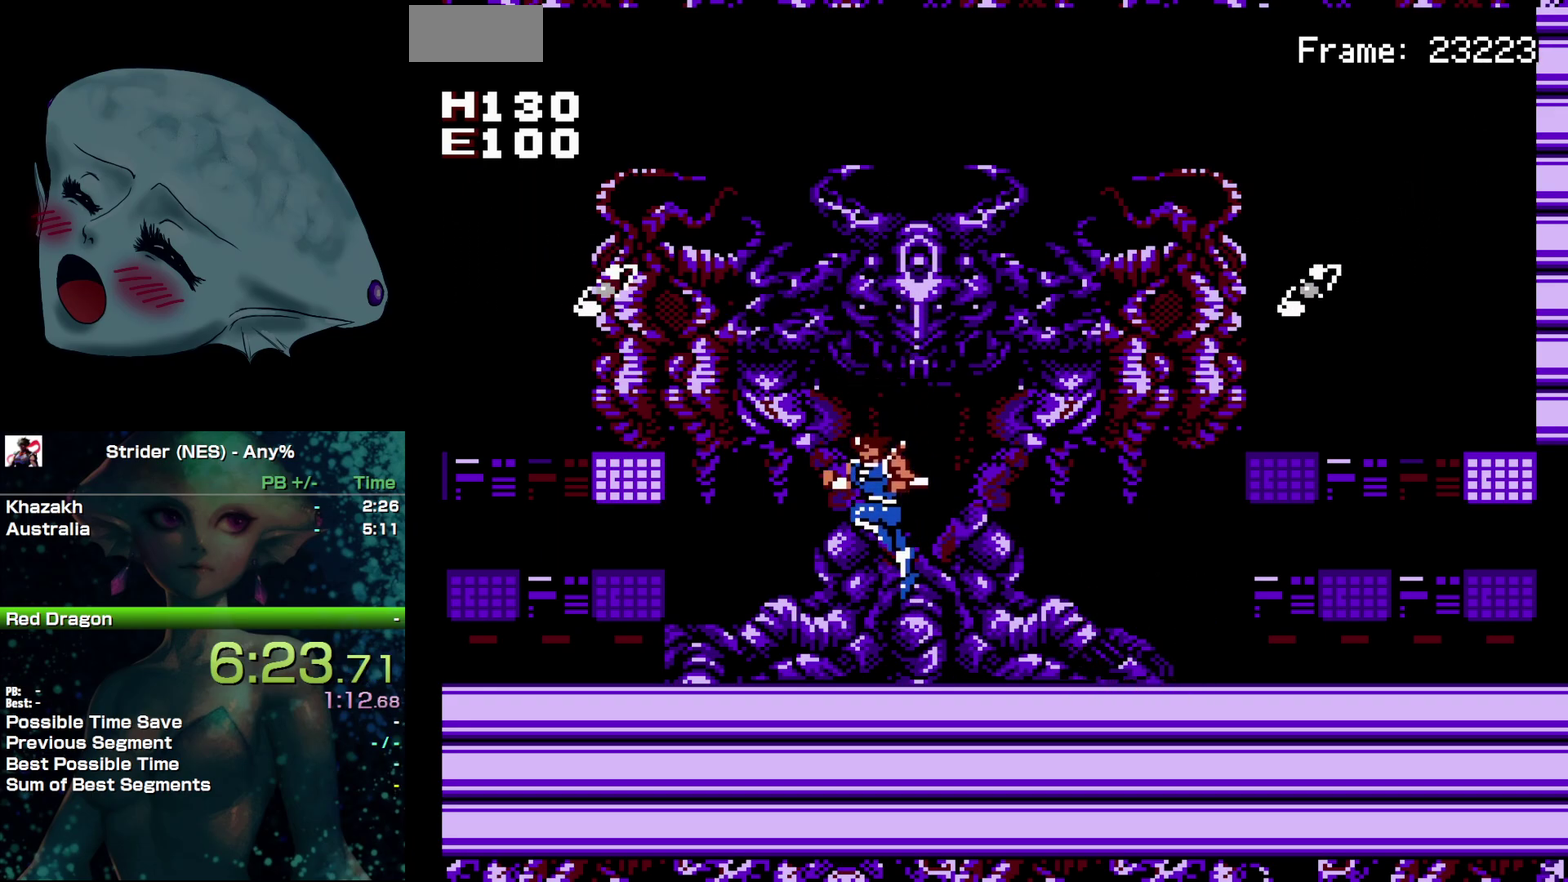
{"buttons": ["DPAD_UP"], "events": [[67, "DPAD_UP", "down"], [150, "A", "down"], [450, "A", "up"]]}
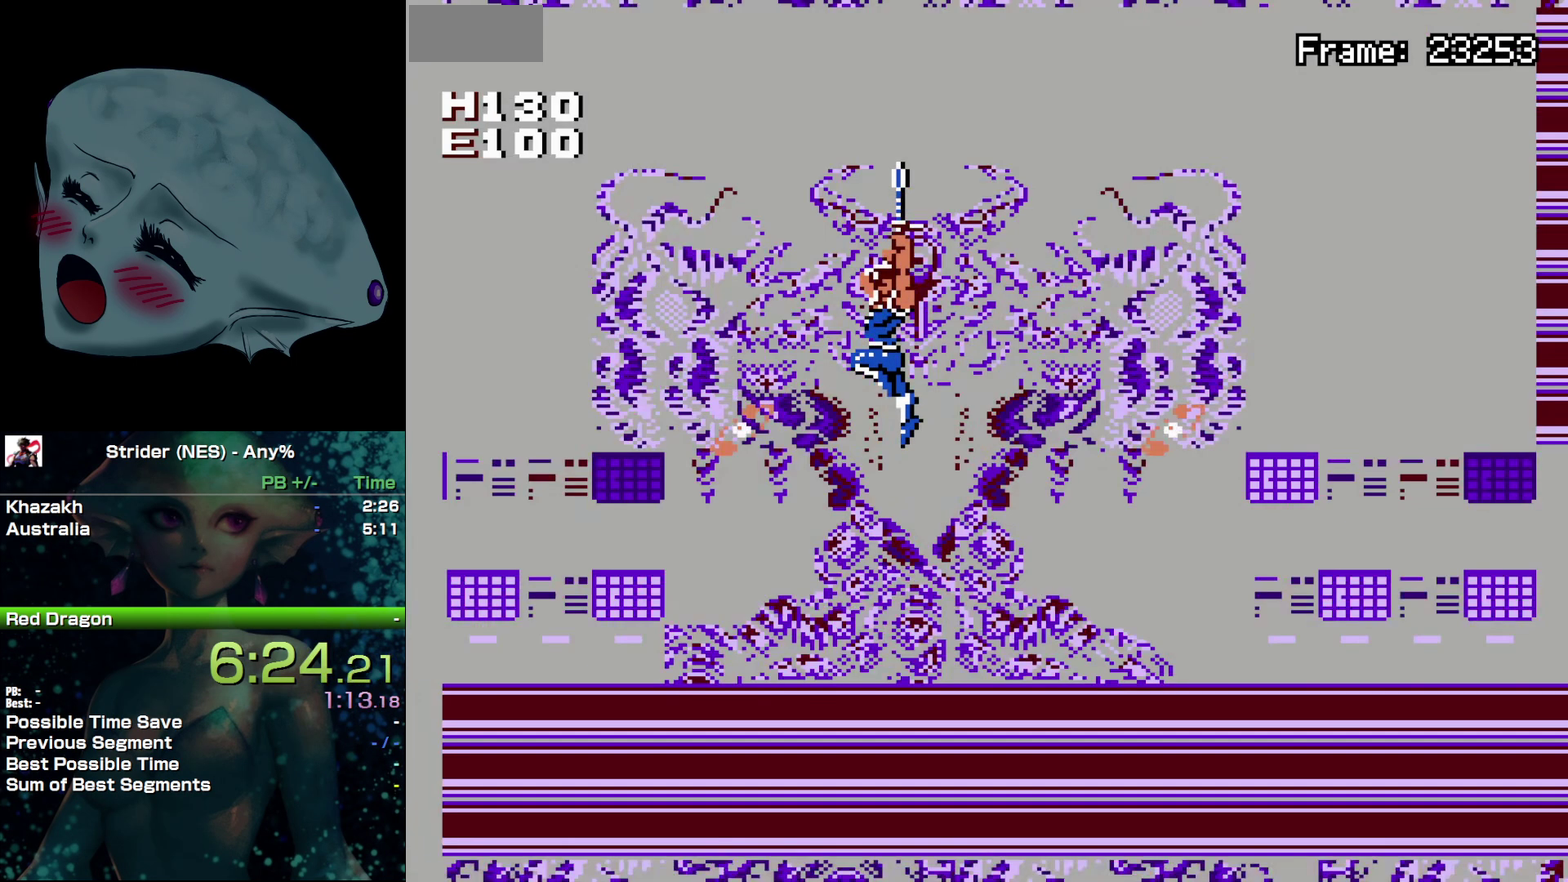
{"buttons": ["DPAD_LEFT"], "events": [[17, "DPAD_UP", "up"], [33, "B", "down"], [133, "B", "up"], [183, "B", "down"], [283, "B", "up"], [383, "DPAD_LEFT", "down"]]}
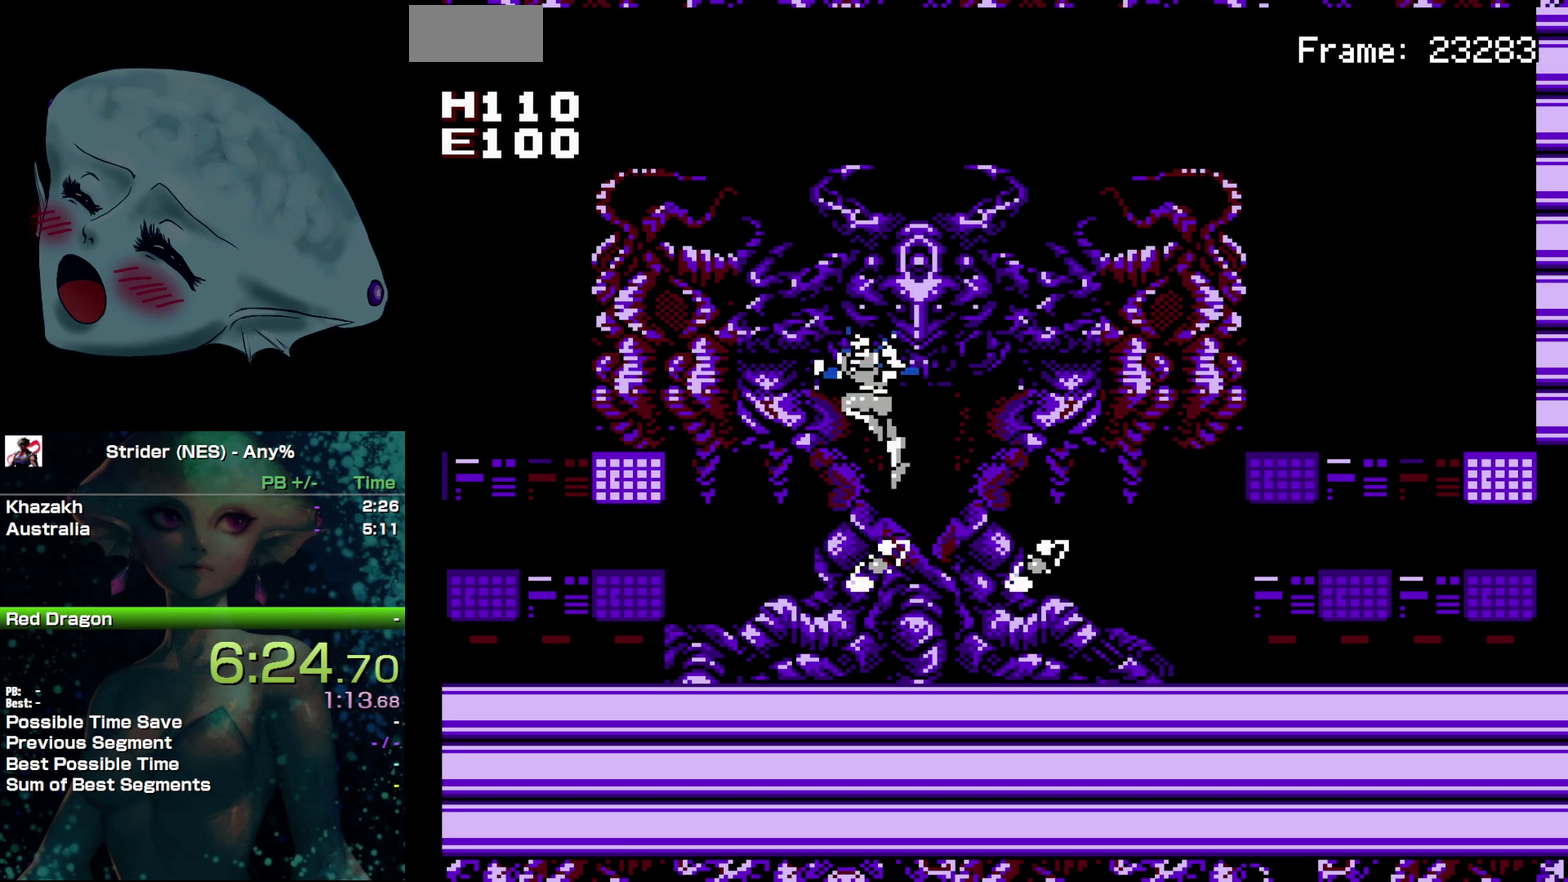
{"buttons": ["DPAD_RIGHT"], "events": [[250, "DPAD_LEFT", "up"], [333, "DPAD_RIGHT", "down"]]}
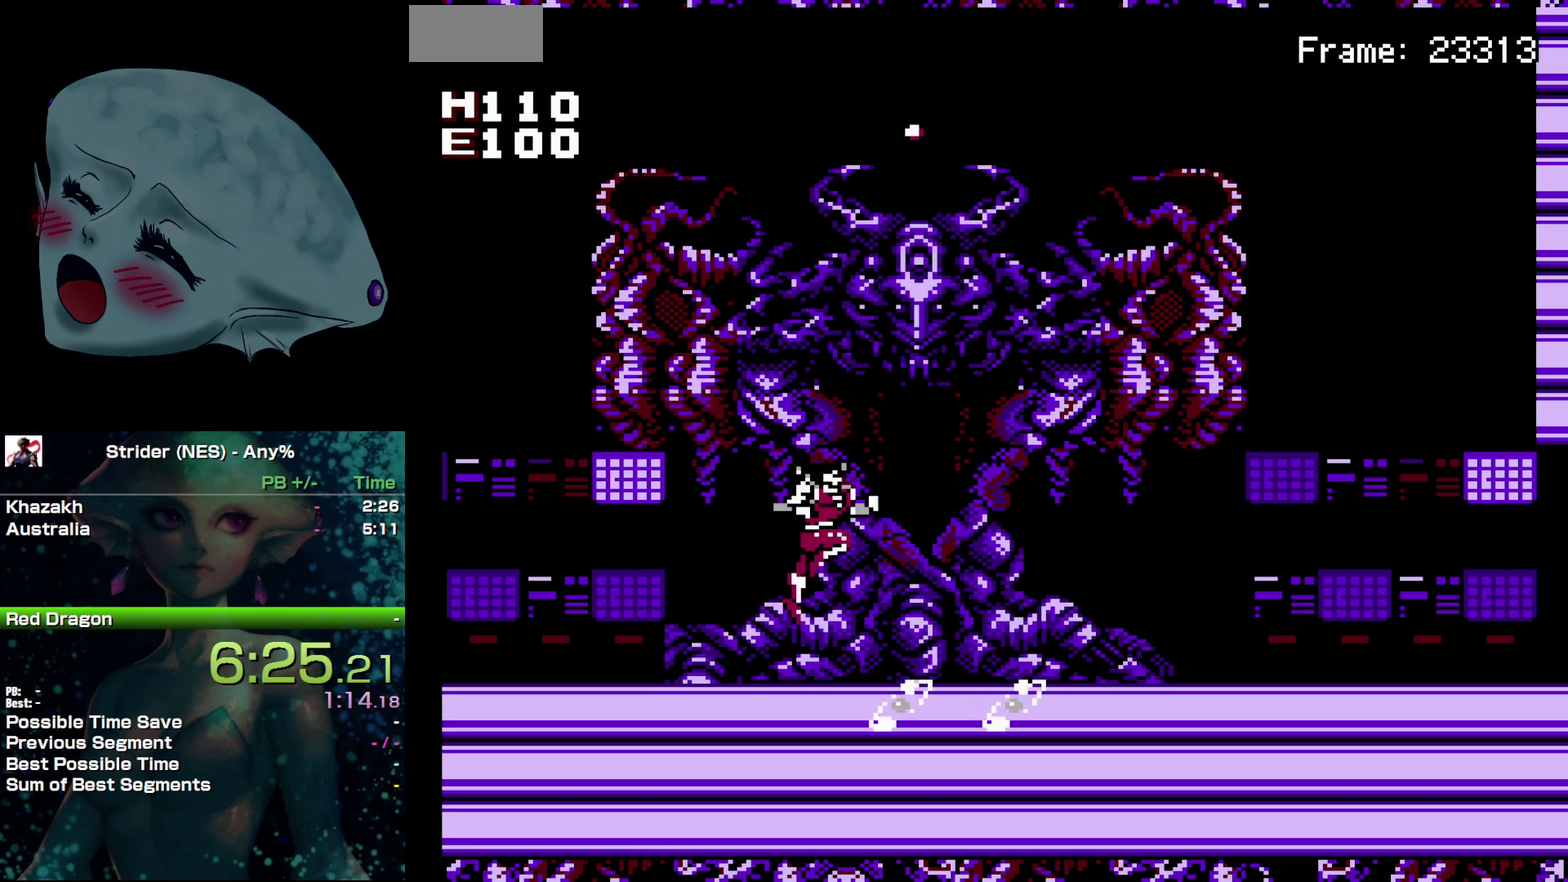
{"buttons": [], "events": [[100, "DPAD_RIGHT", "up"], [133, "DPAD_UP", "down"], [200, "A", "down"], [483, "A", "up"], [500, "DPAD_UP", "up"]]}
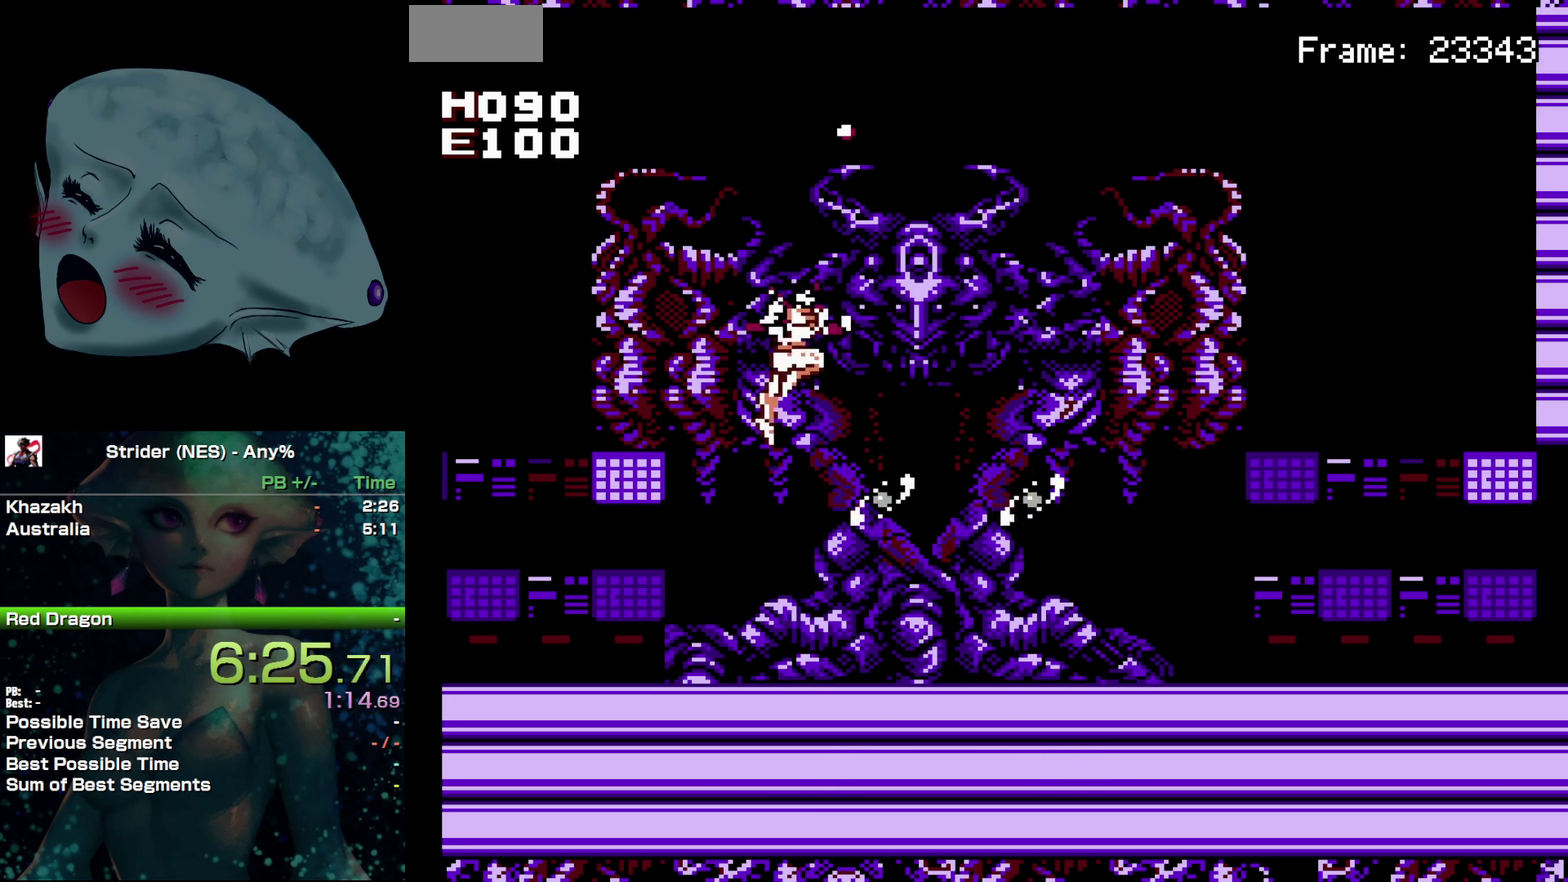
{"buttons": ["DPAD_RIGHT"], "events": [[50, "B", "down"], [133, "B", "up"], [367, "DPAD_RIGHT", "down"]]}
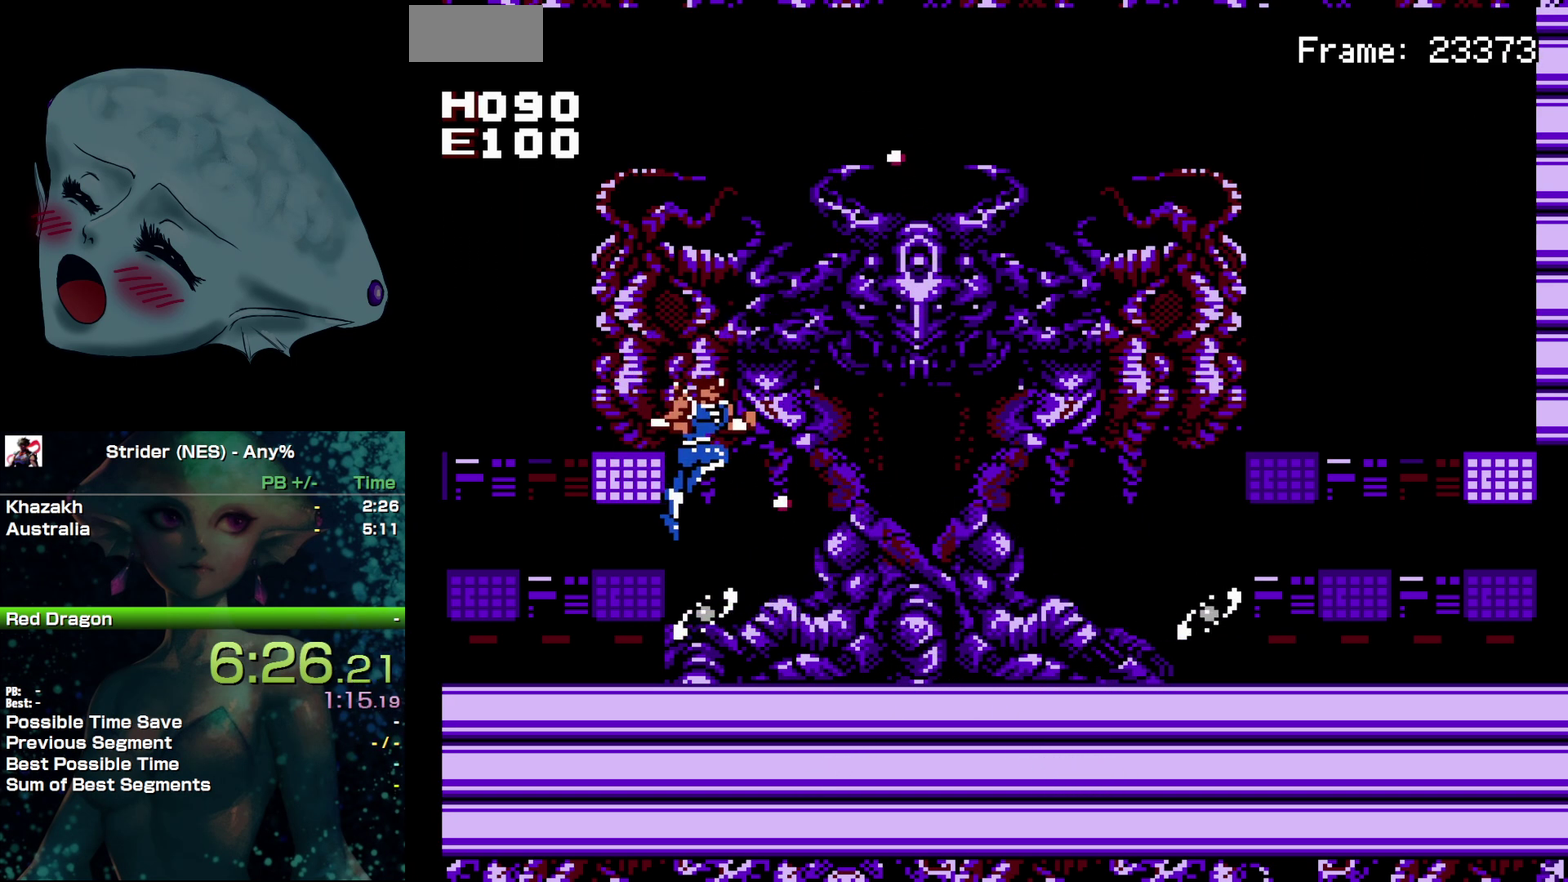
{"buttons": [], "events": [[383, "DPAD_RIGHT", "up"]]}
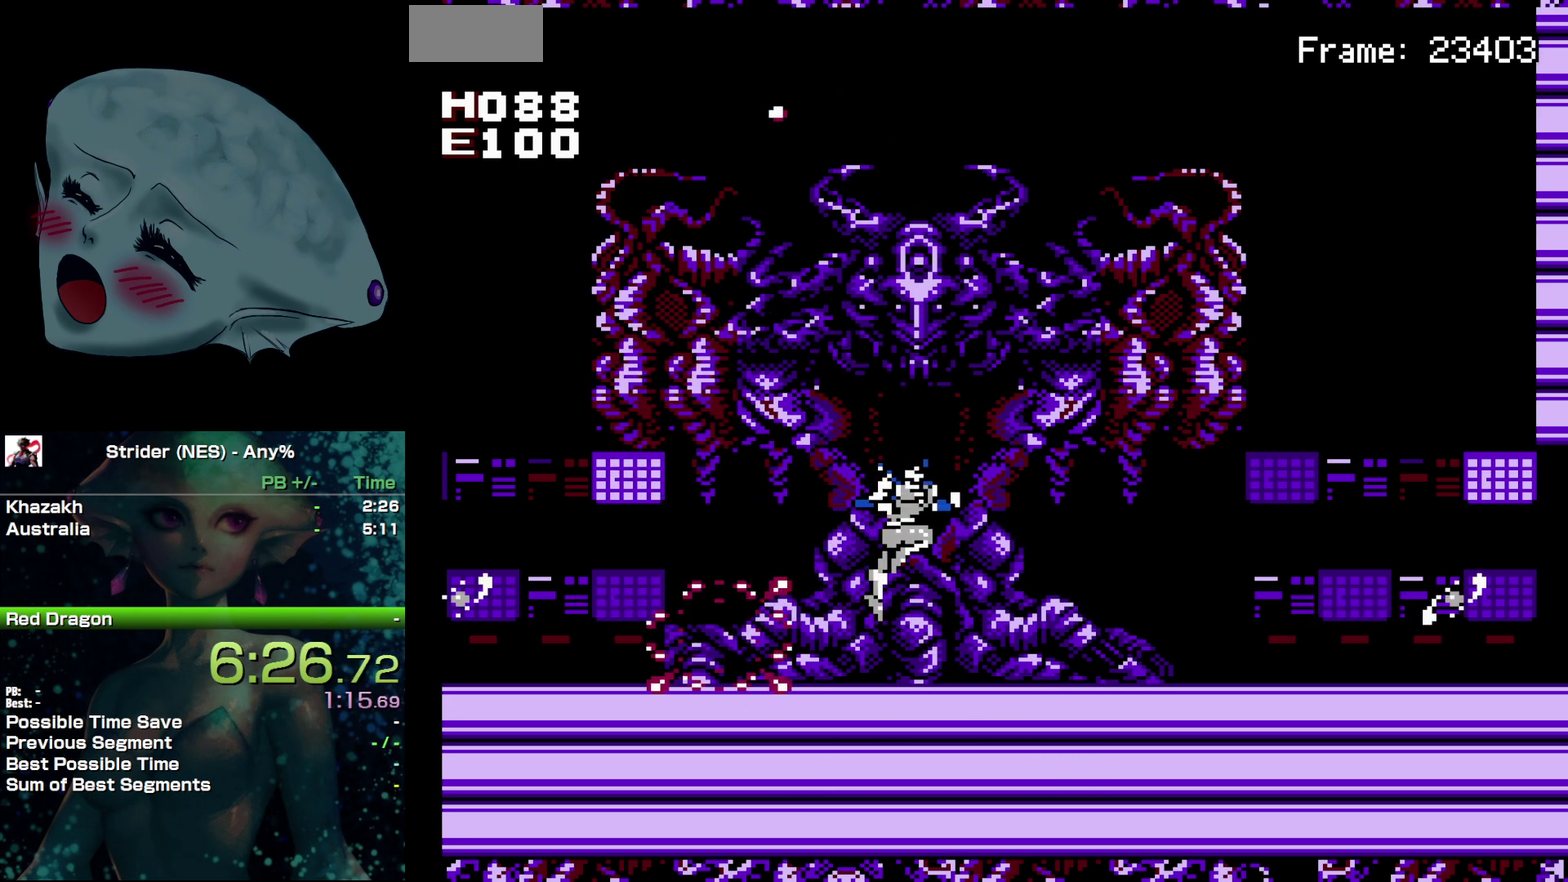
{"buttons": ["DPAD_LEFT"], "events": [[133, "DPAD_LEFT", "down"]]}
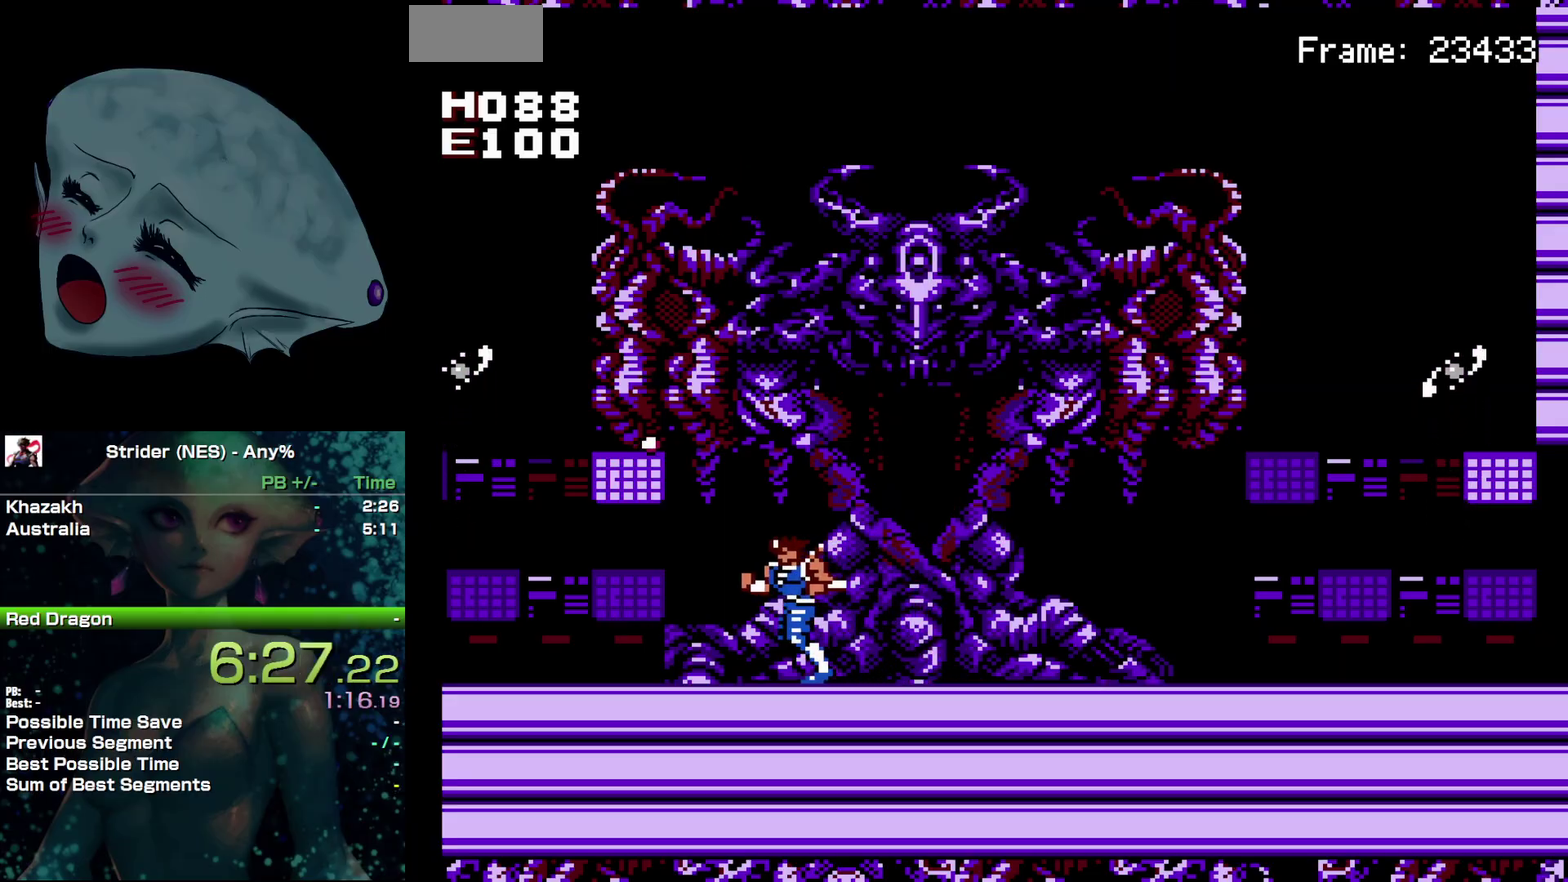
{"buttons": ["A", "DPAD_UP"], "events": [[150, "DPAD_LEFT", "up"], [183, "DPAD_RIGHT", "down"], [283, "DPAD_RIGHT", "up"], [367, "DPAD_UP", "down"], [400, "A", "down"]]}
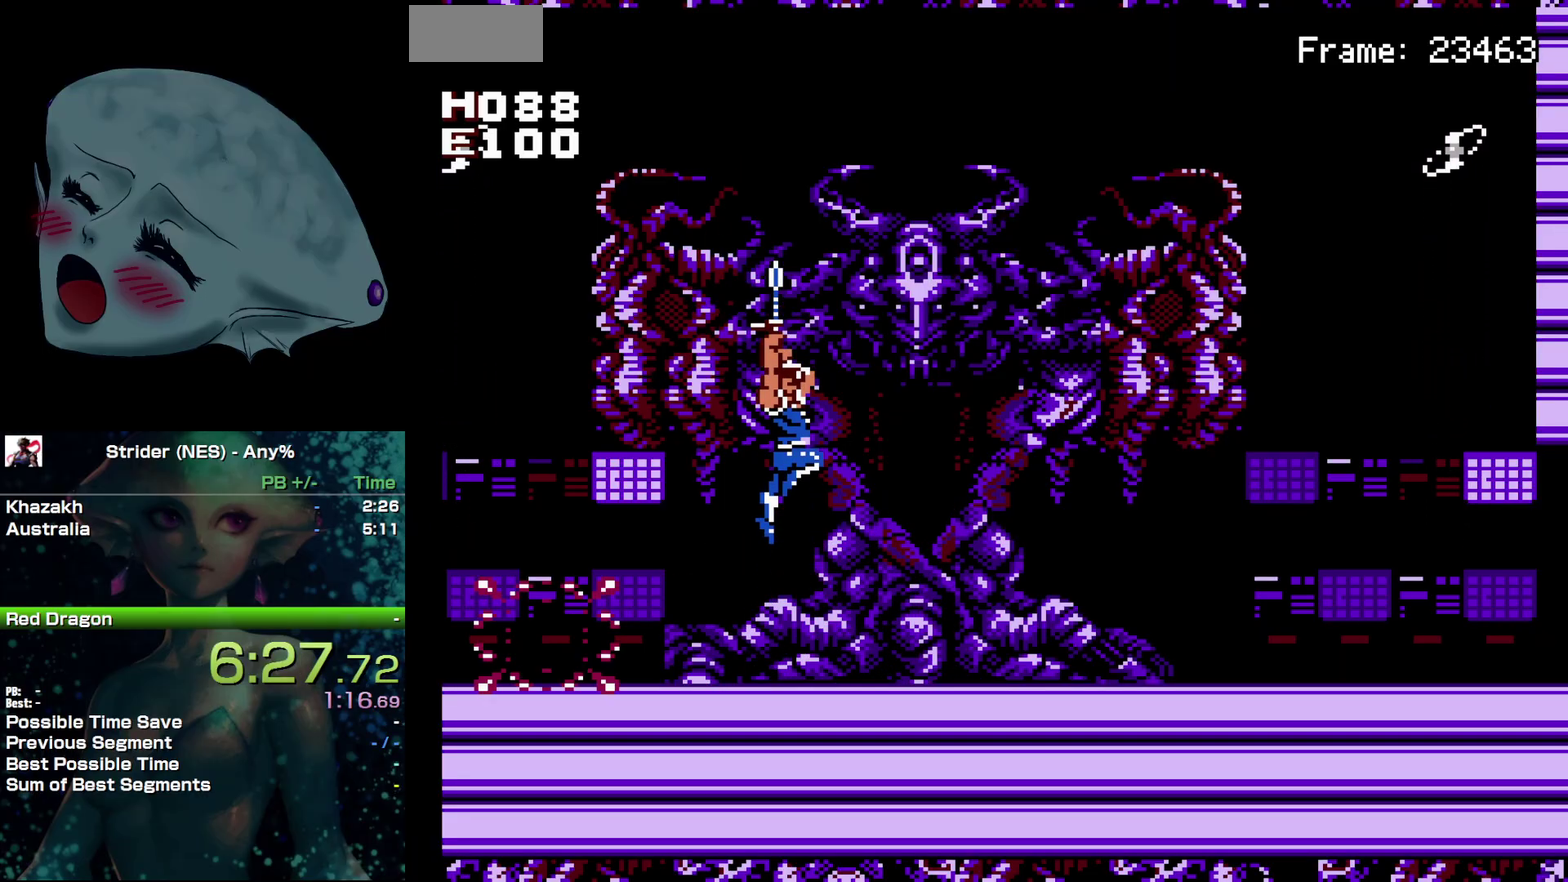
{"buttons": ["DPAD_RIGHT"], "events": [[150, "A", "up"], [167, "DPAD_UP", "up"], [217, "B", "down"], [283, "B", "up"], [350, "B", "down"], [417, "B", "up"], [417, "DPAD_RIGHT", "down"]]}
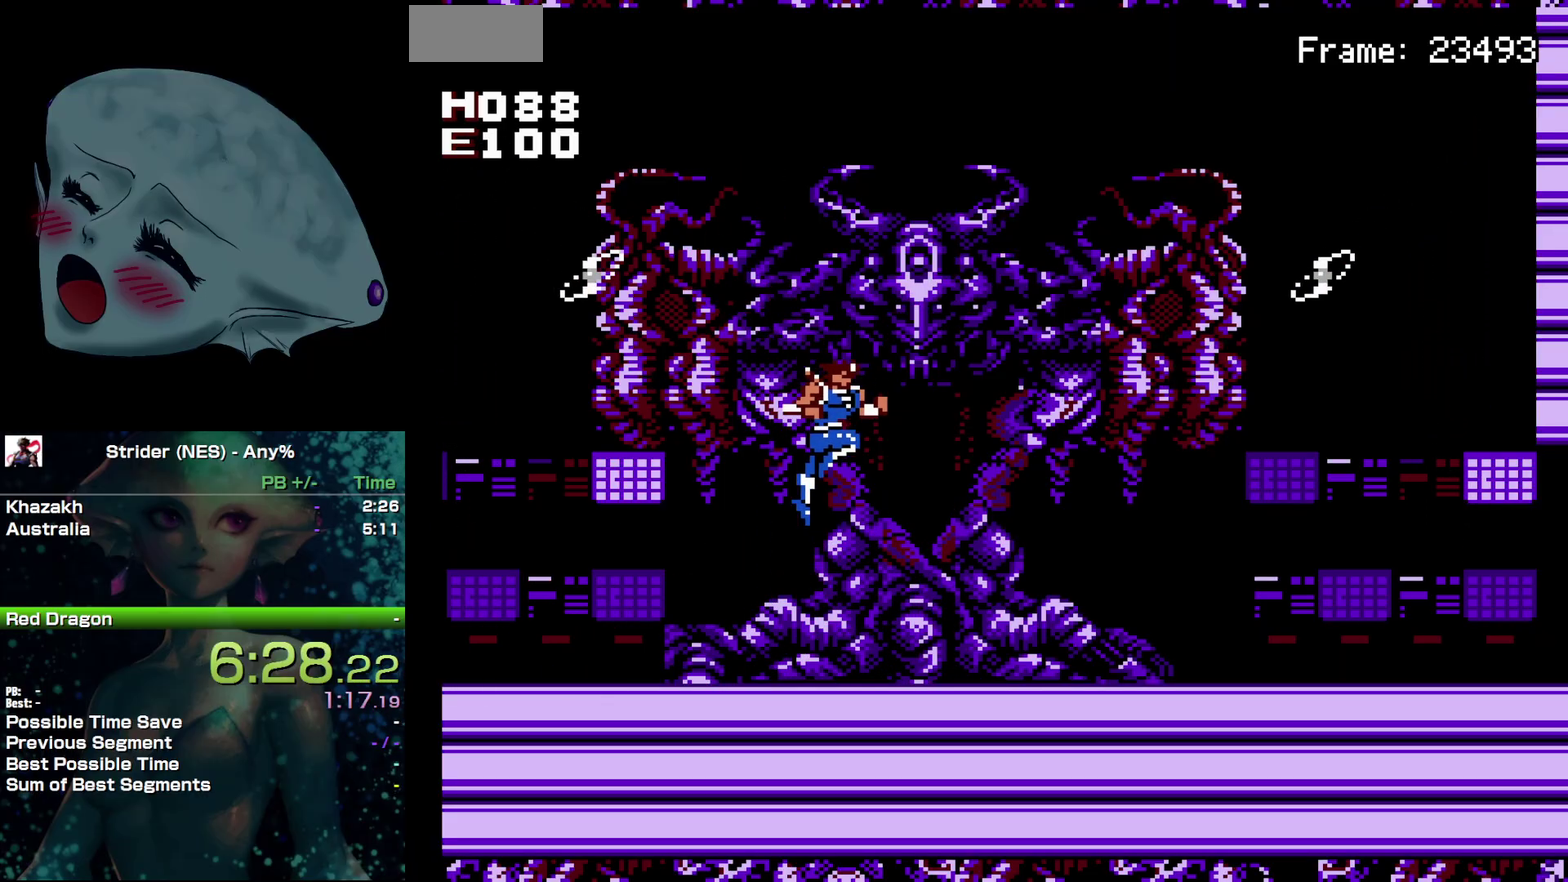
{"buttons": ["DPAD_UP"], "events": [[33, "DPAD_RIGHT", "up"], [183, "DPAD_UP", "down"], [233, "A", "down"], [483, "A", "up"]]}
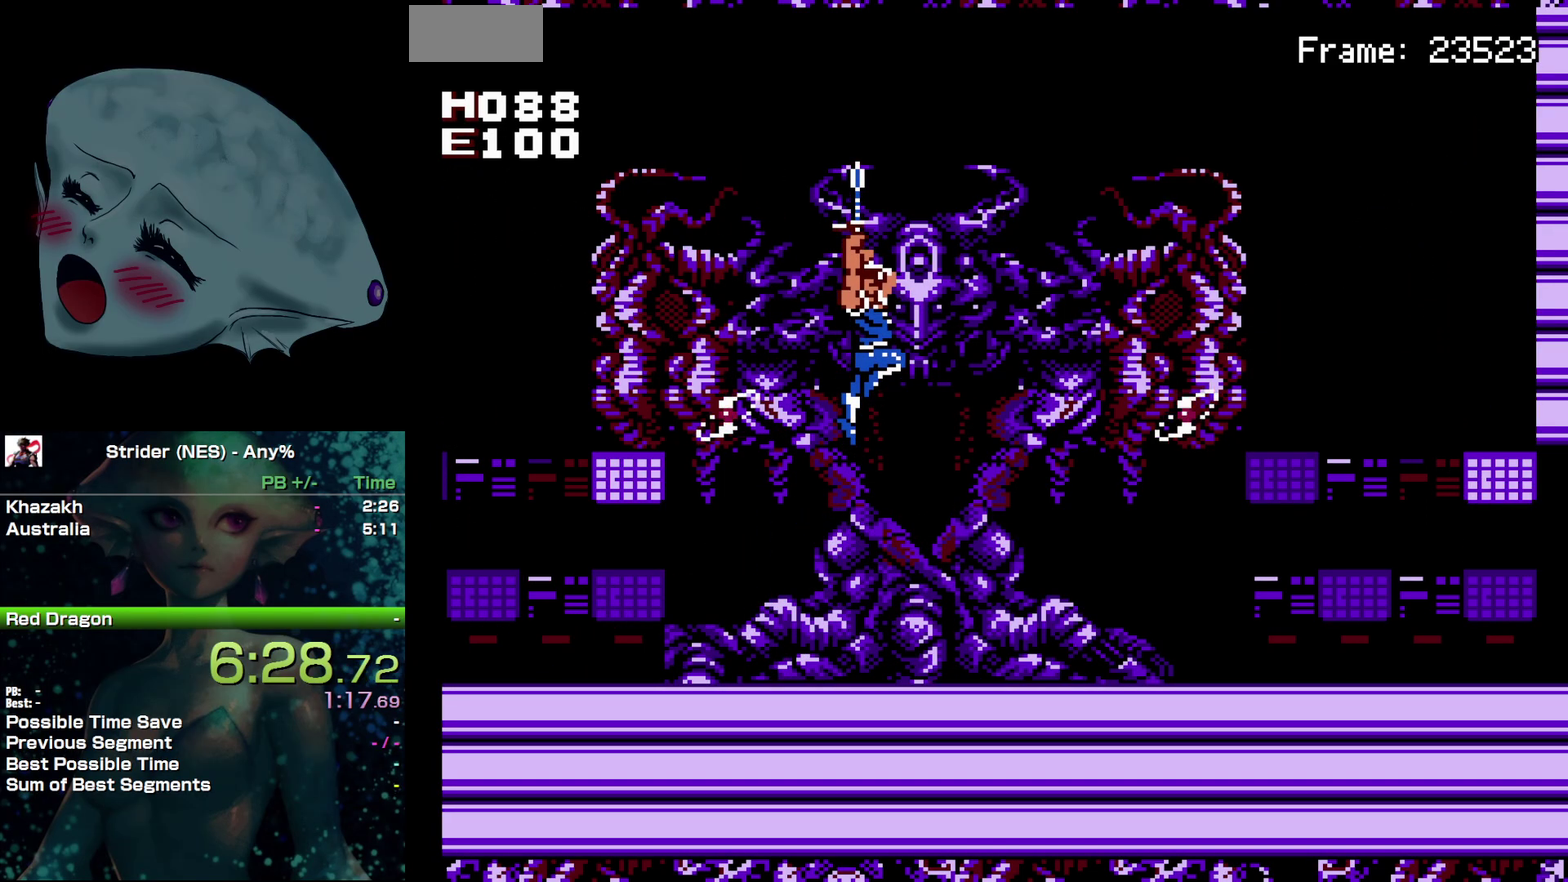
{"buttons": [], "events": [[50, "B", "down"], [83, "DPAD_UP", "up"], [267, "B", "up"]]}
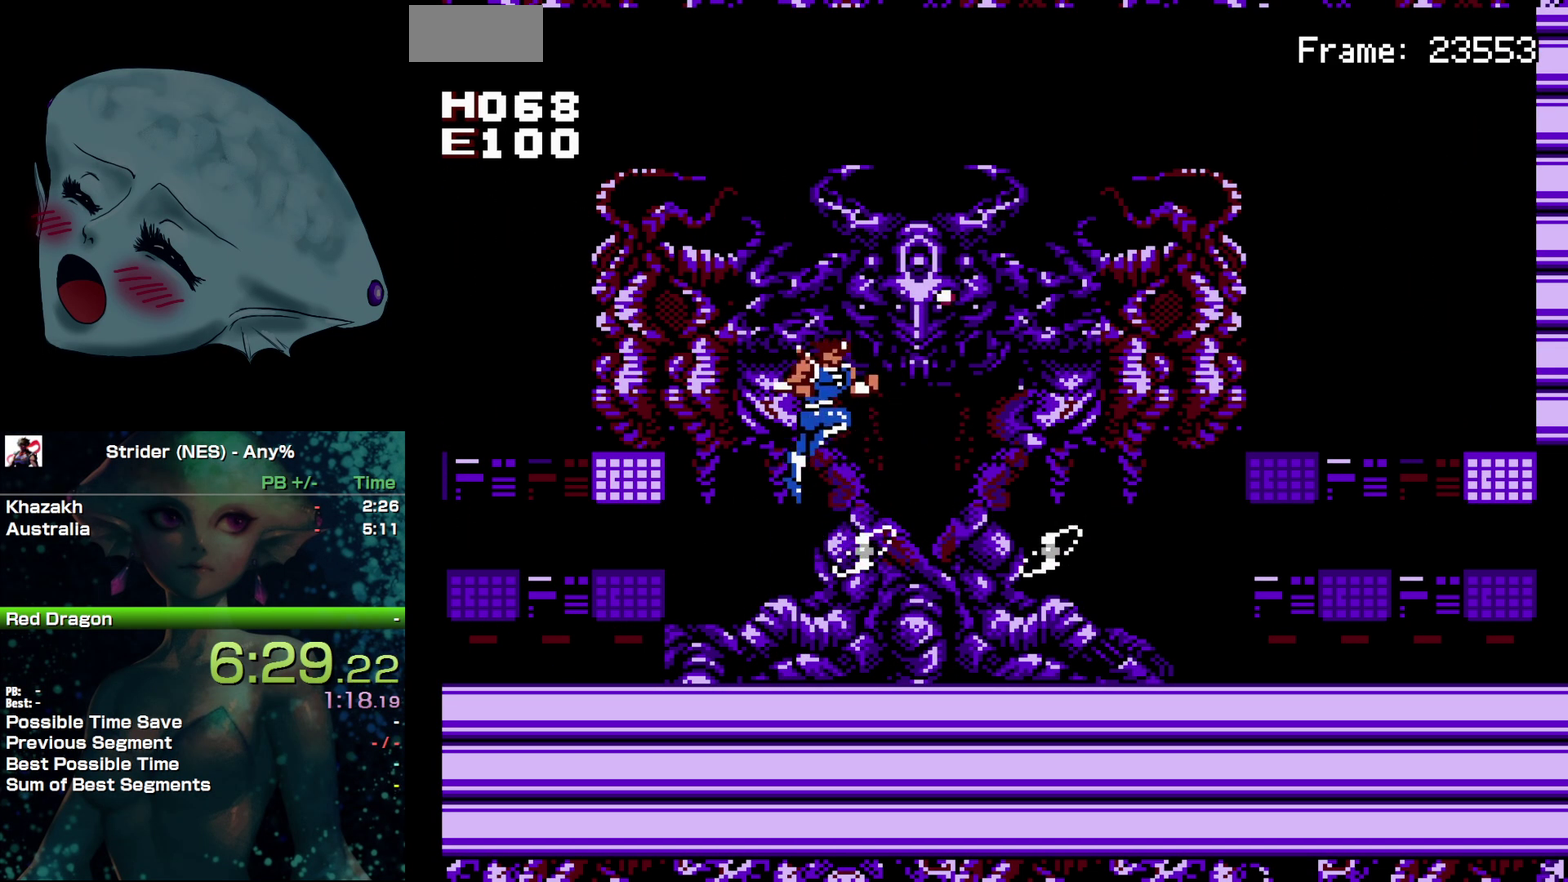
{"buttons": ["DPAD_RIGHT"], "events": [[267, "DPAD_RIGHT", "down"]]}
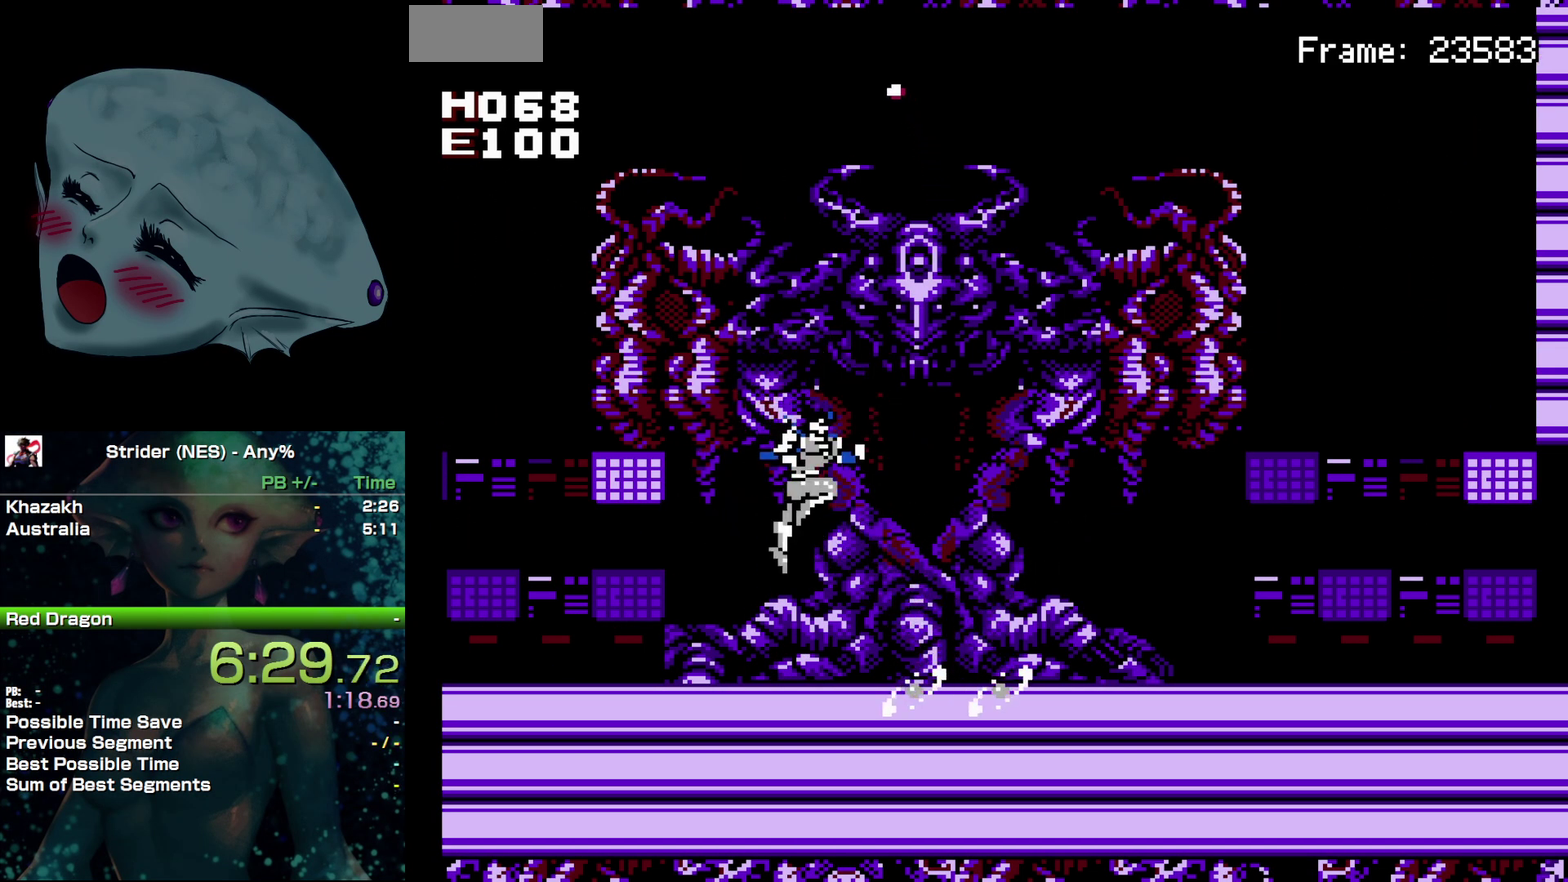
{"buttons": ["DPAD_UP"], "events": [[117, "DPAD_UP", "down"], [133, "DPAD_RIGHT", "up"], [217, "A", "down"], [450, "A", "up"]]}
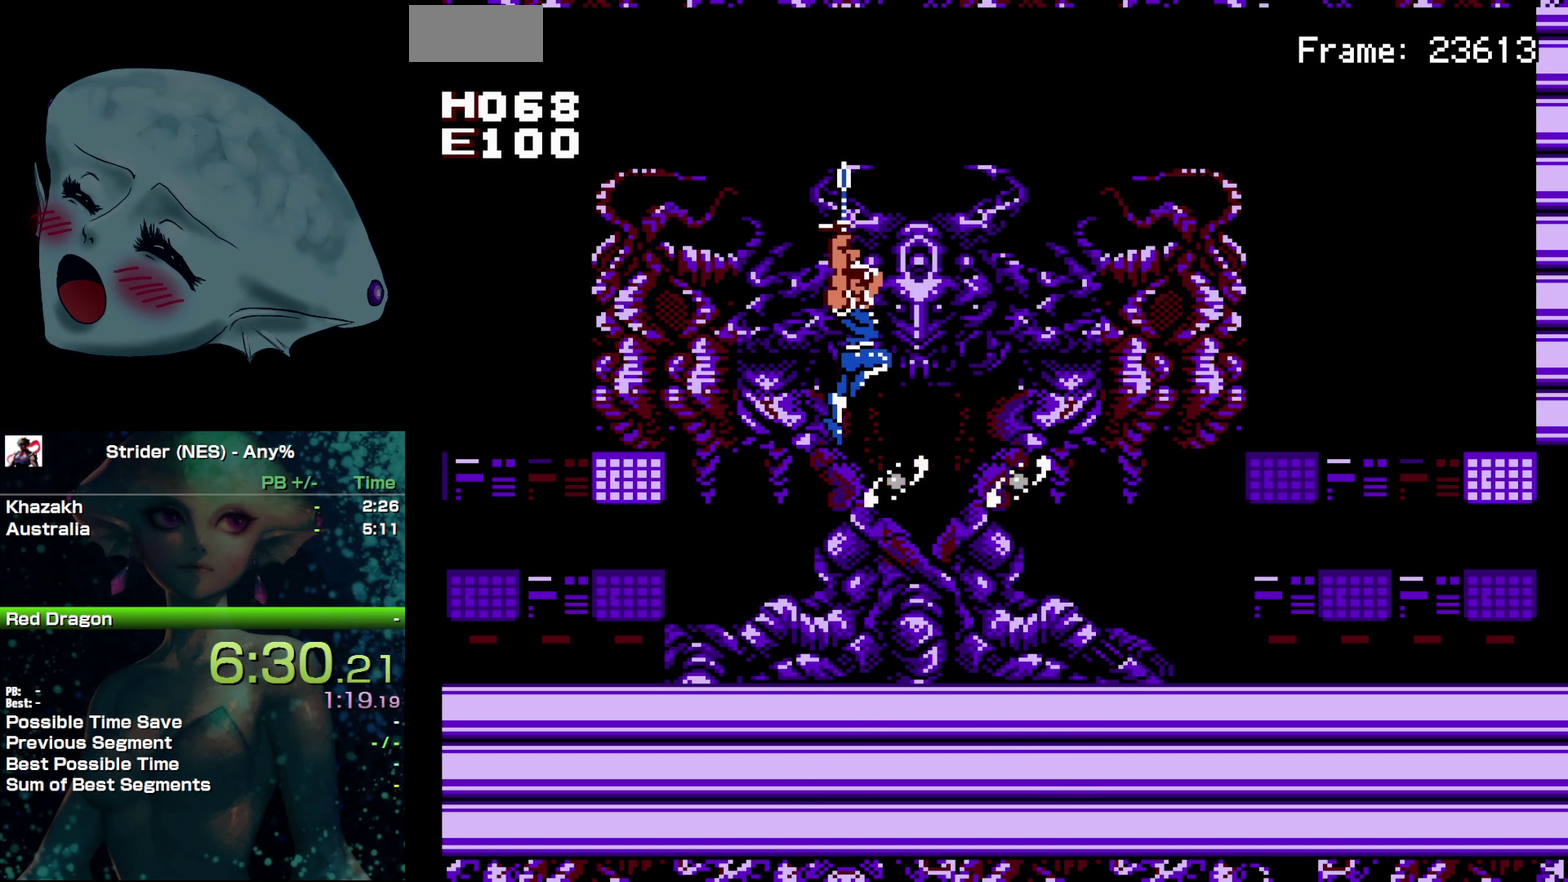
{"buttons": [], "events": [[33, "B", "down"], [67, "DPAD_UP", "up"], [117, "B", "up"], [183, "B", "down"], [267, "B", "up"]]}
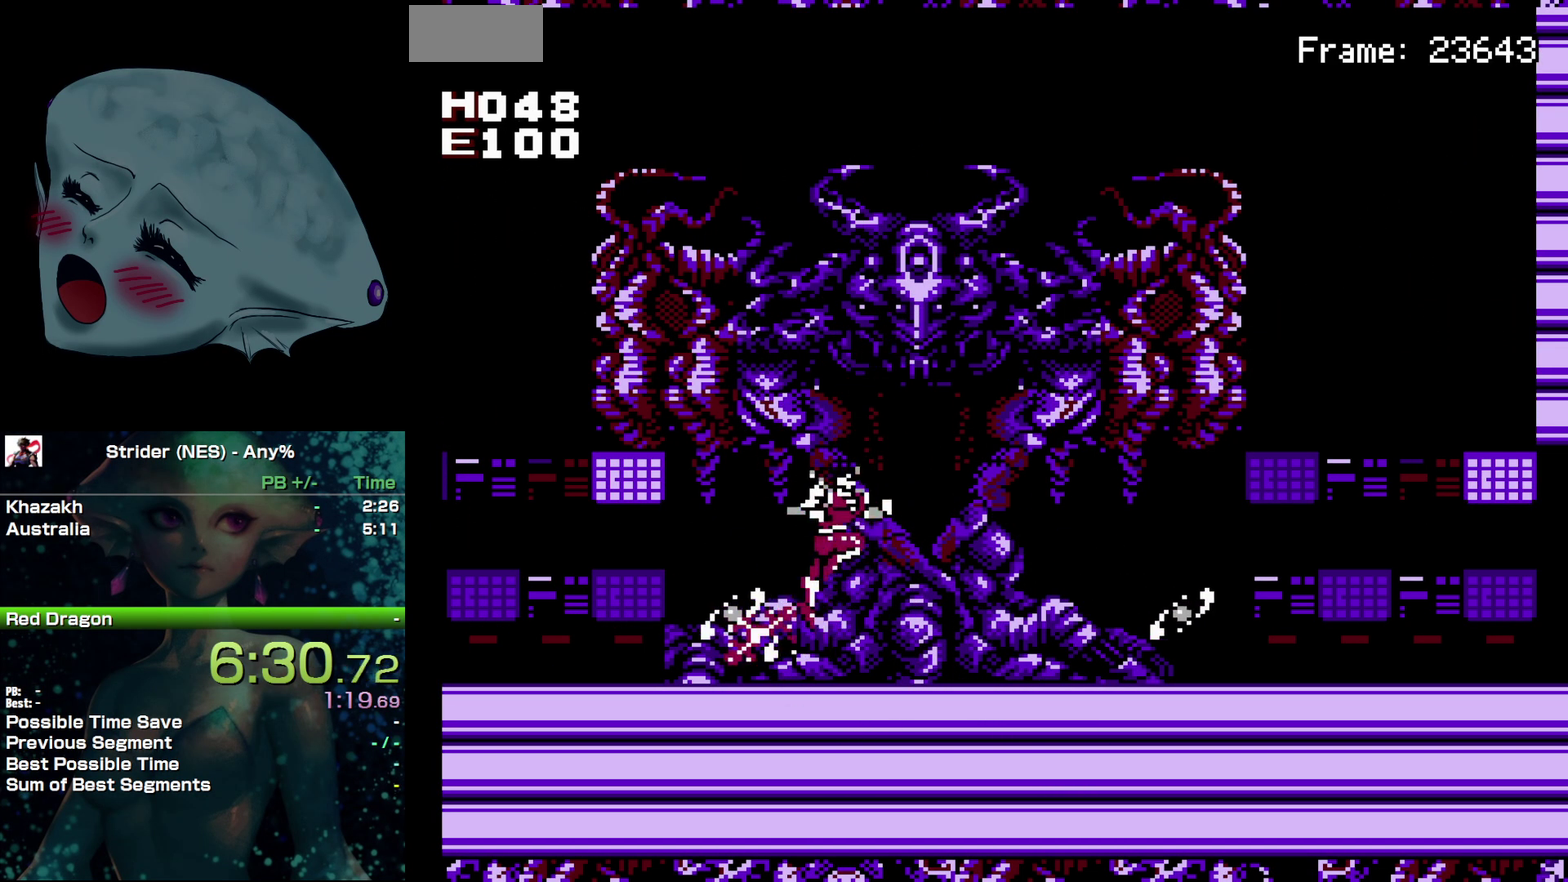
{"buttons": ["DPAD_UP"], "events": [[117, "DPAD_UP", "down"], [150, "A", "down"], [367, "A", "up"]]}
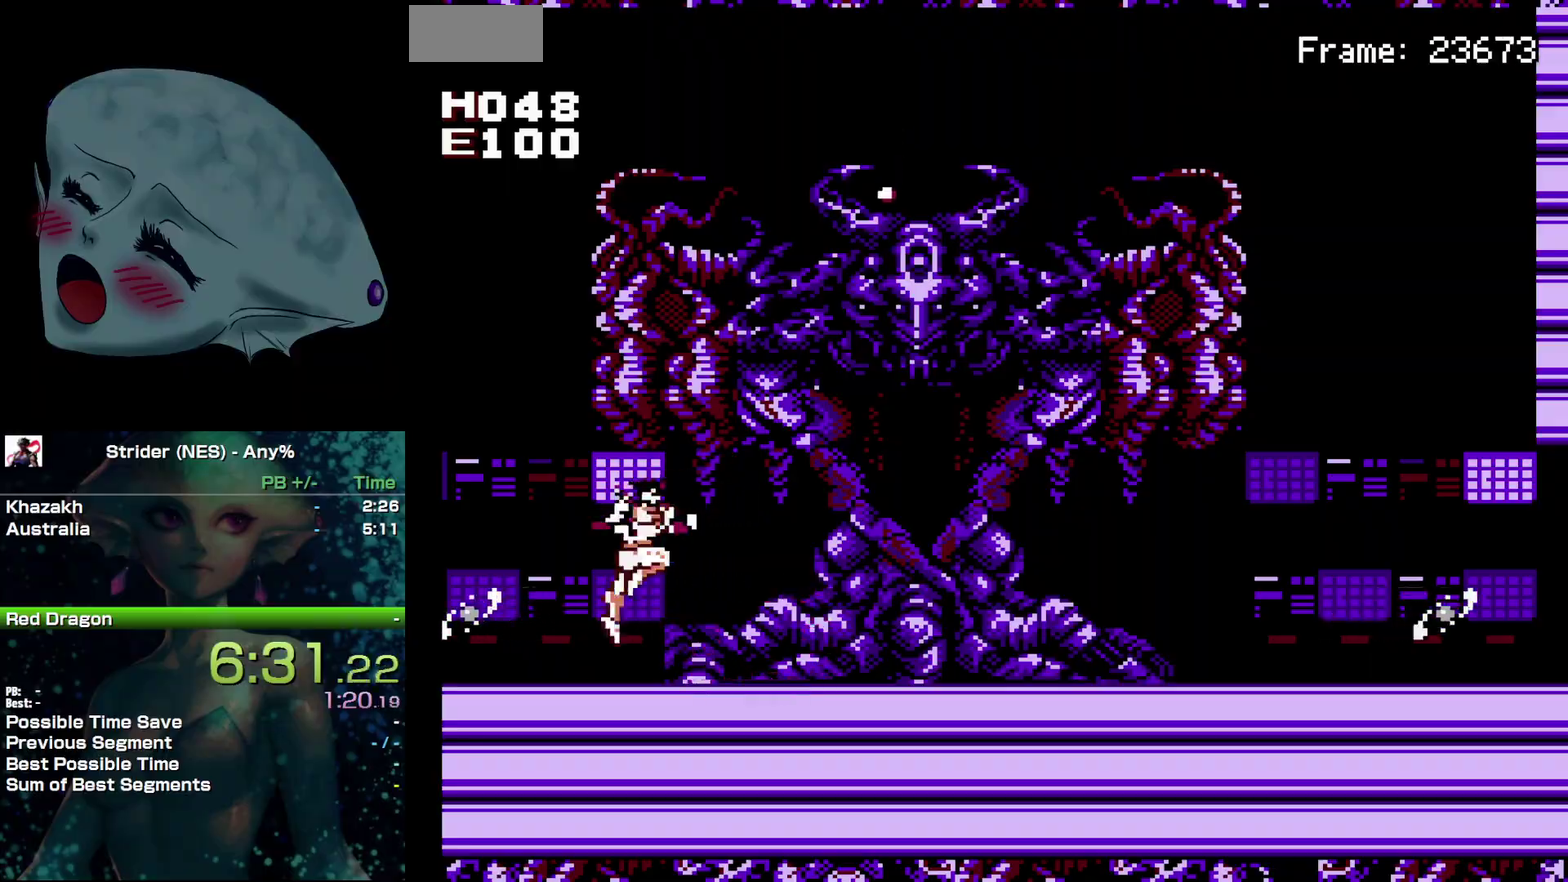
{"buttons": ["A", "DPAD_RIGHT"], "events": [[33, "DPAD_UP", "up"], [133, "DPAD_RIGHT", "down"], [283, "A", "down"]]}
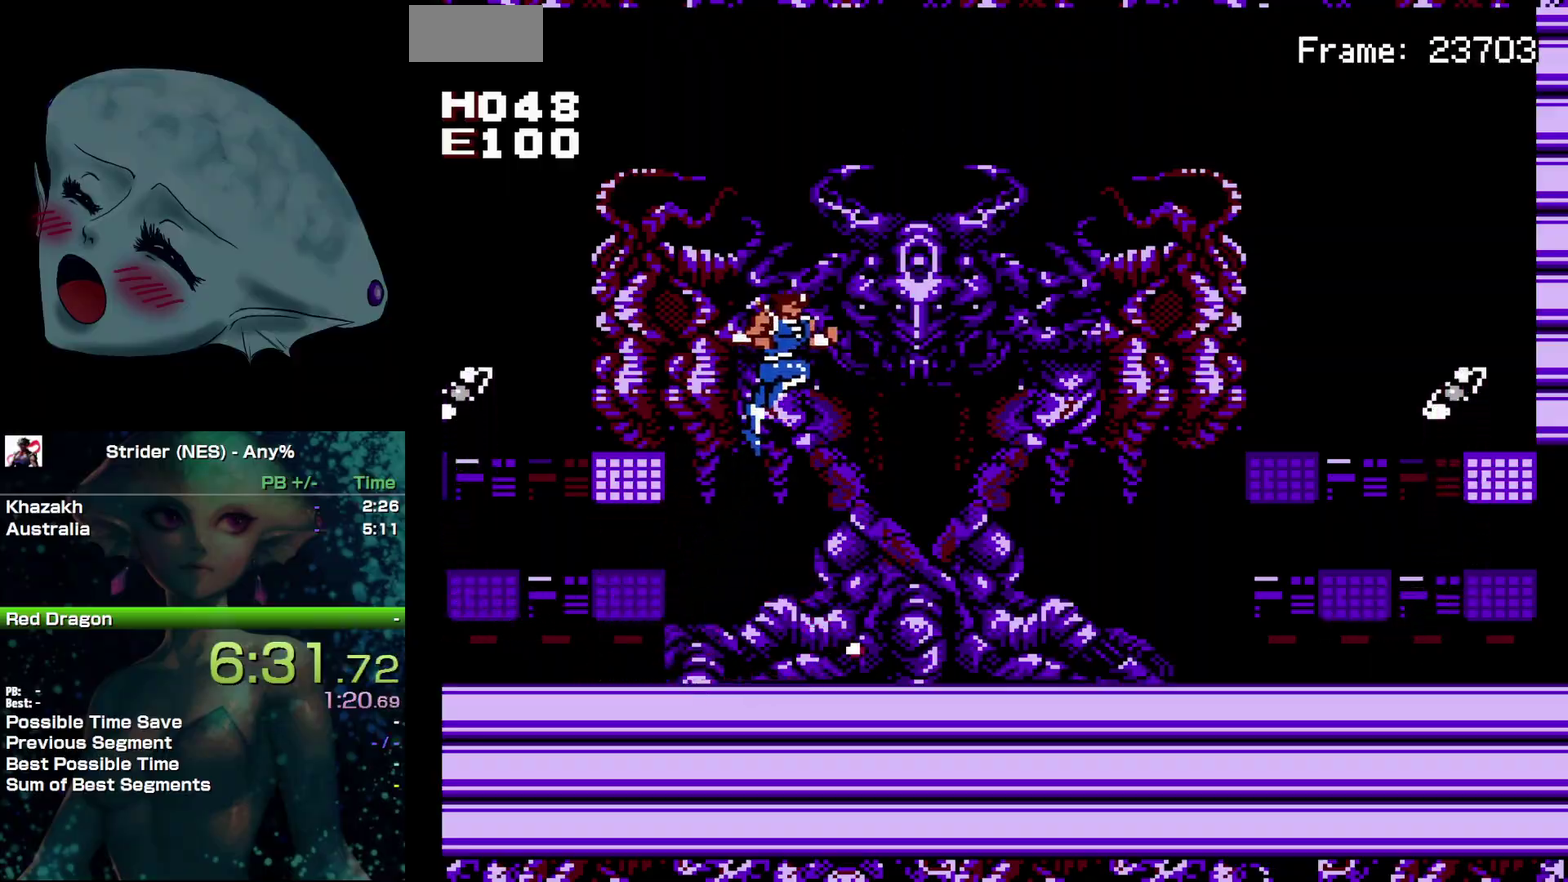
{"buttons": ["DPAD_LEFT"], "events": [[17, "A", "up"], [17, "DPAD_RIGHT", "up"], [67, "B", "down"], [150, "B", "up"], [217, "B", "down"], [300, "B", "up"], [467, "DPAD_LEFT", "down"]]}
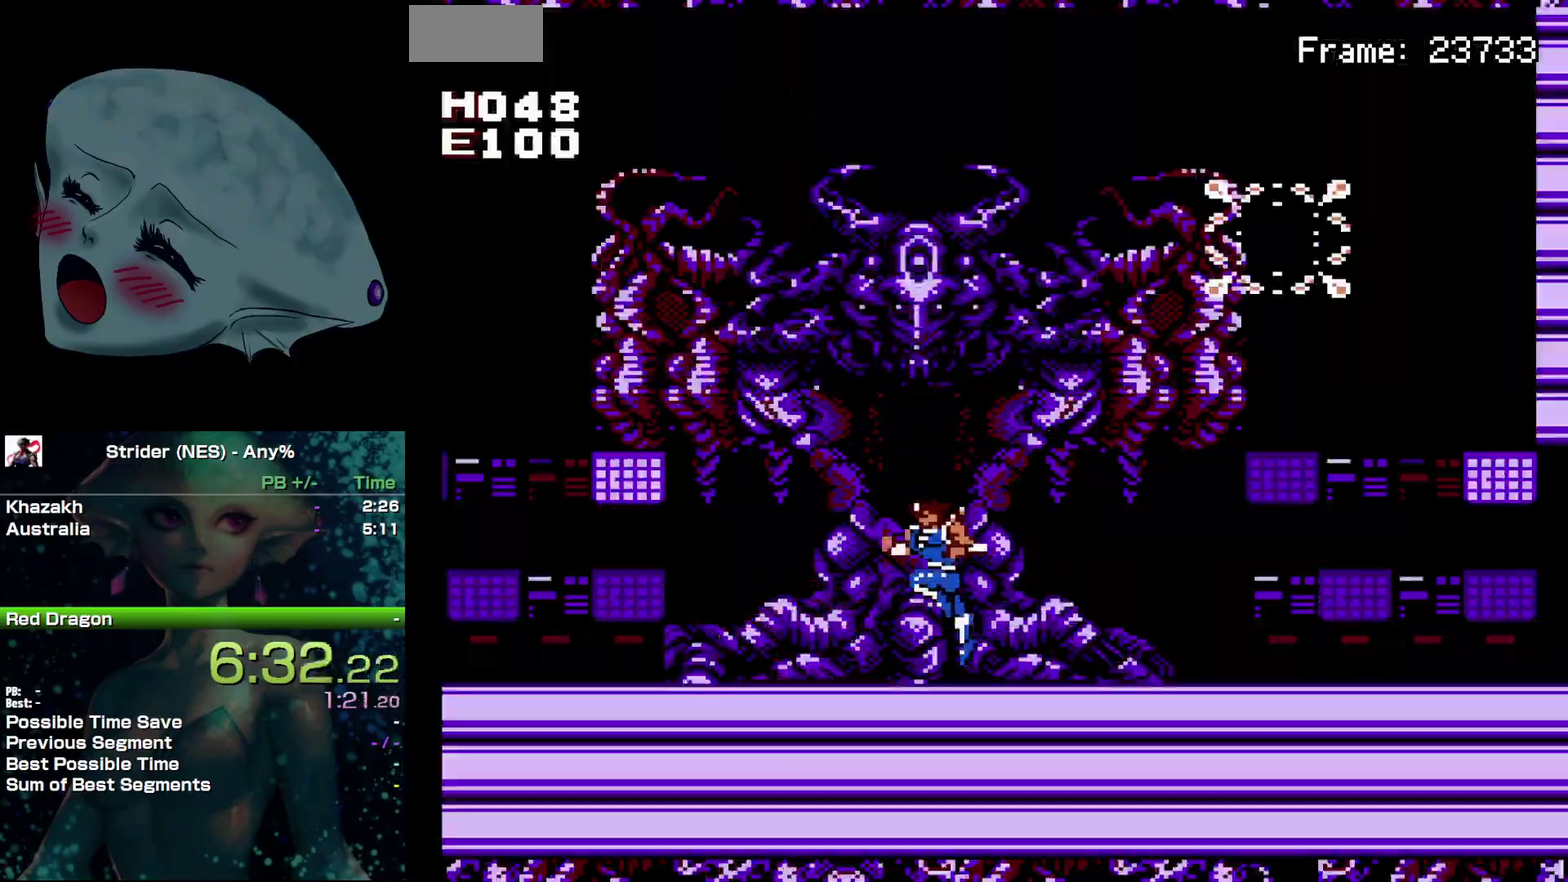
{"buttons": [], "events": [[83, "DPAD_LEFT", "up"], [167, "DPAD_UP", "down"], [233, "A", "down"], [383, "DPAD_UP", "up"], [417, "A", "up"]]}